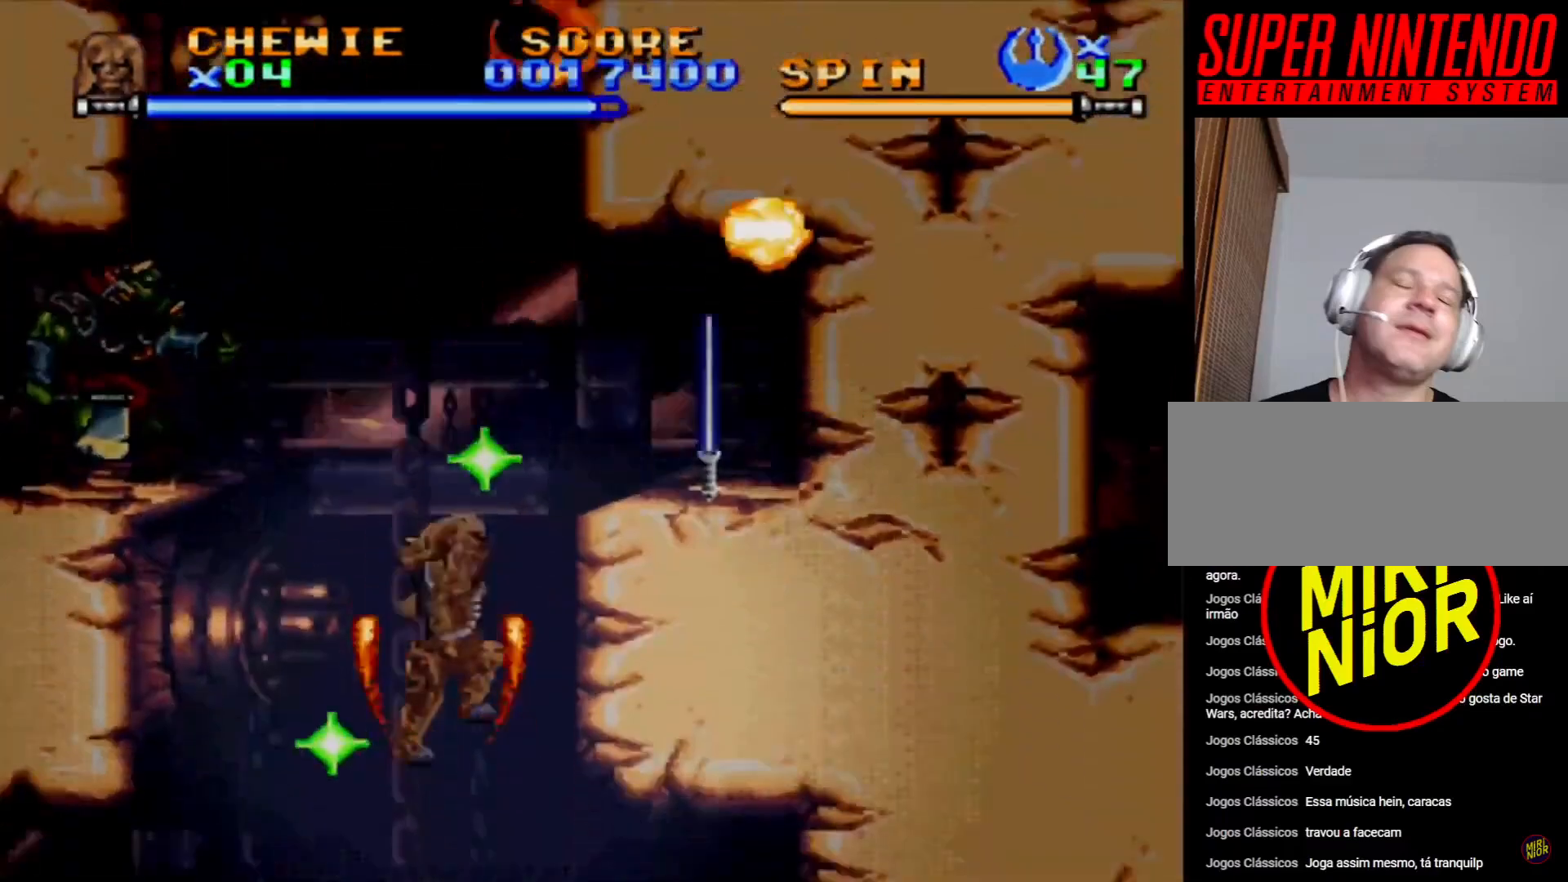
Gameplay with a controller (PlayStation layout); each line is a JSON object with the inputs held at the frame after it. "events" lists button and stick changes between this image and that frame as [ms after this image, input, new state], when the widget could be followed in between. Not read: L2 L3 R2 R3.
{"buttons": ["CROSS", "DPAD_UP"], "events": [[83, "SQUARE", "up"], [117, "DPAD_RIGHT", "down"], [250, "CROSS", "down"], [300, "DPAD_UP", "down"], [350, "DPAD_RIGHT", "up"], [450, "CROSS", "up"], [500, "CROSS", "down"]]}
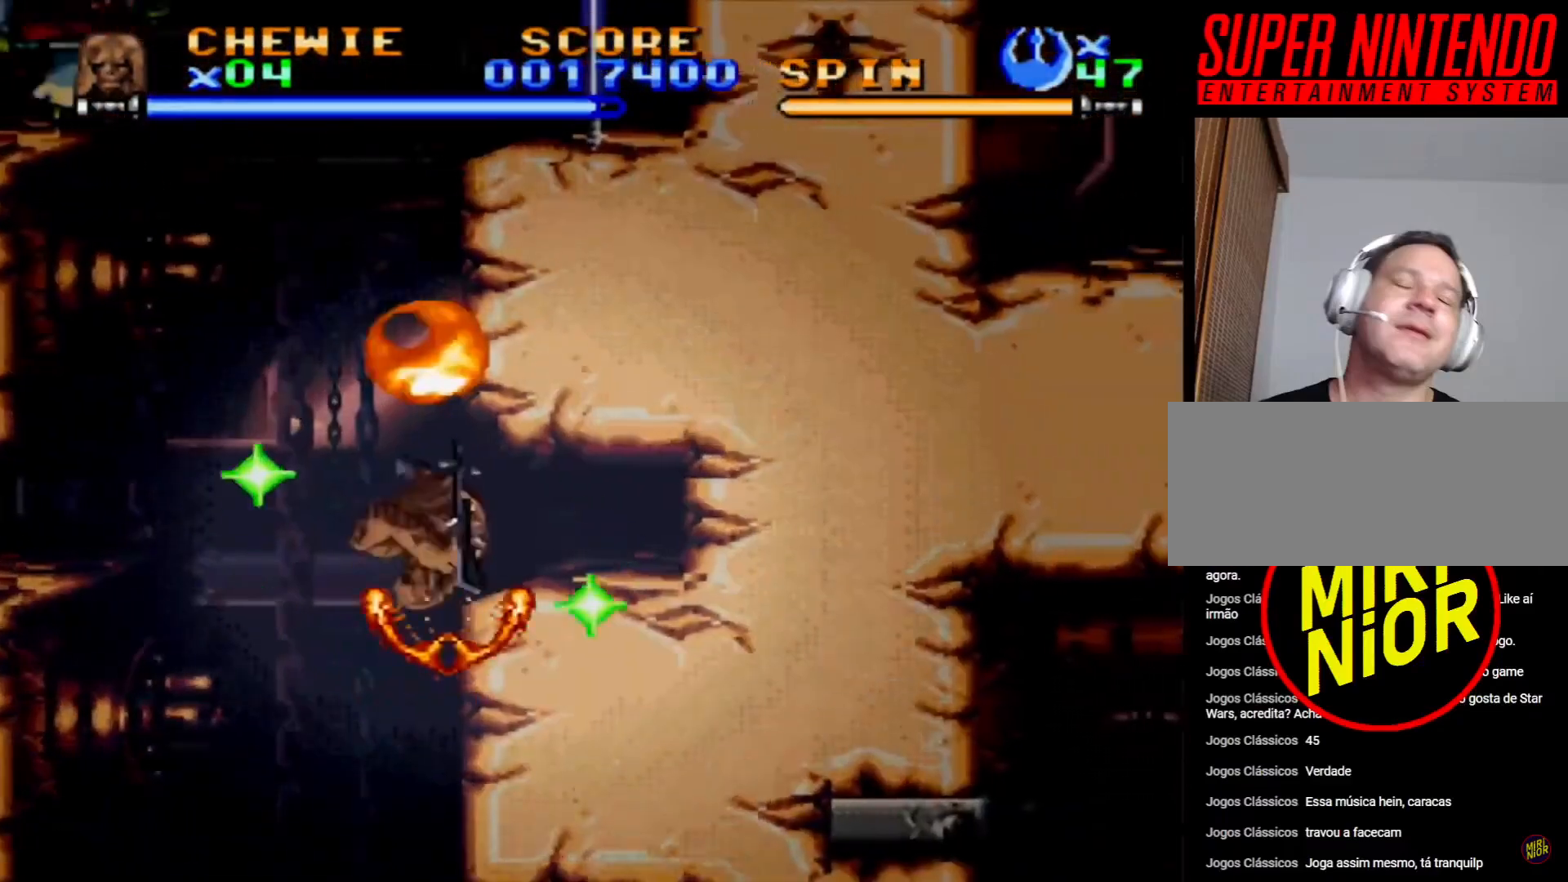
{"buttons": ["DPAD_UP", "DPAD_RIGHT"], "events": [[50, "DPAD_RIGHT", "down"], [317, "CROSS", "up"]]}
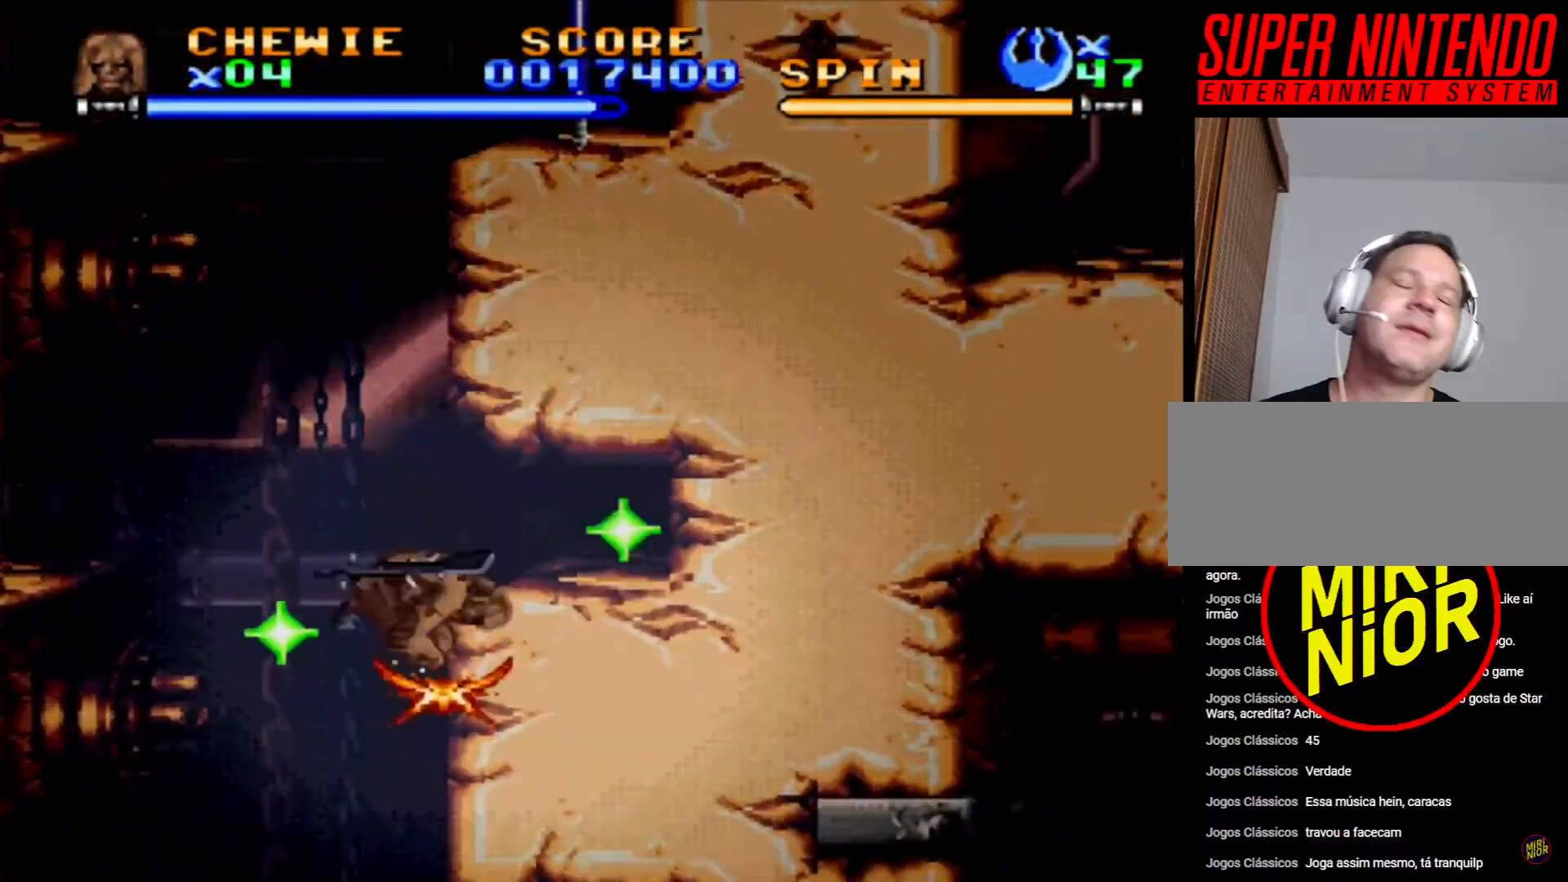
{"buttons": [], "events": [[267, "DPAD_UP", "up"], [400, "DPAD_RIGHT", "up"]]}
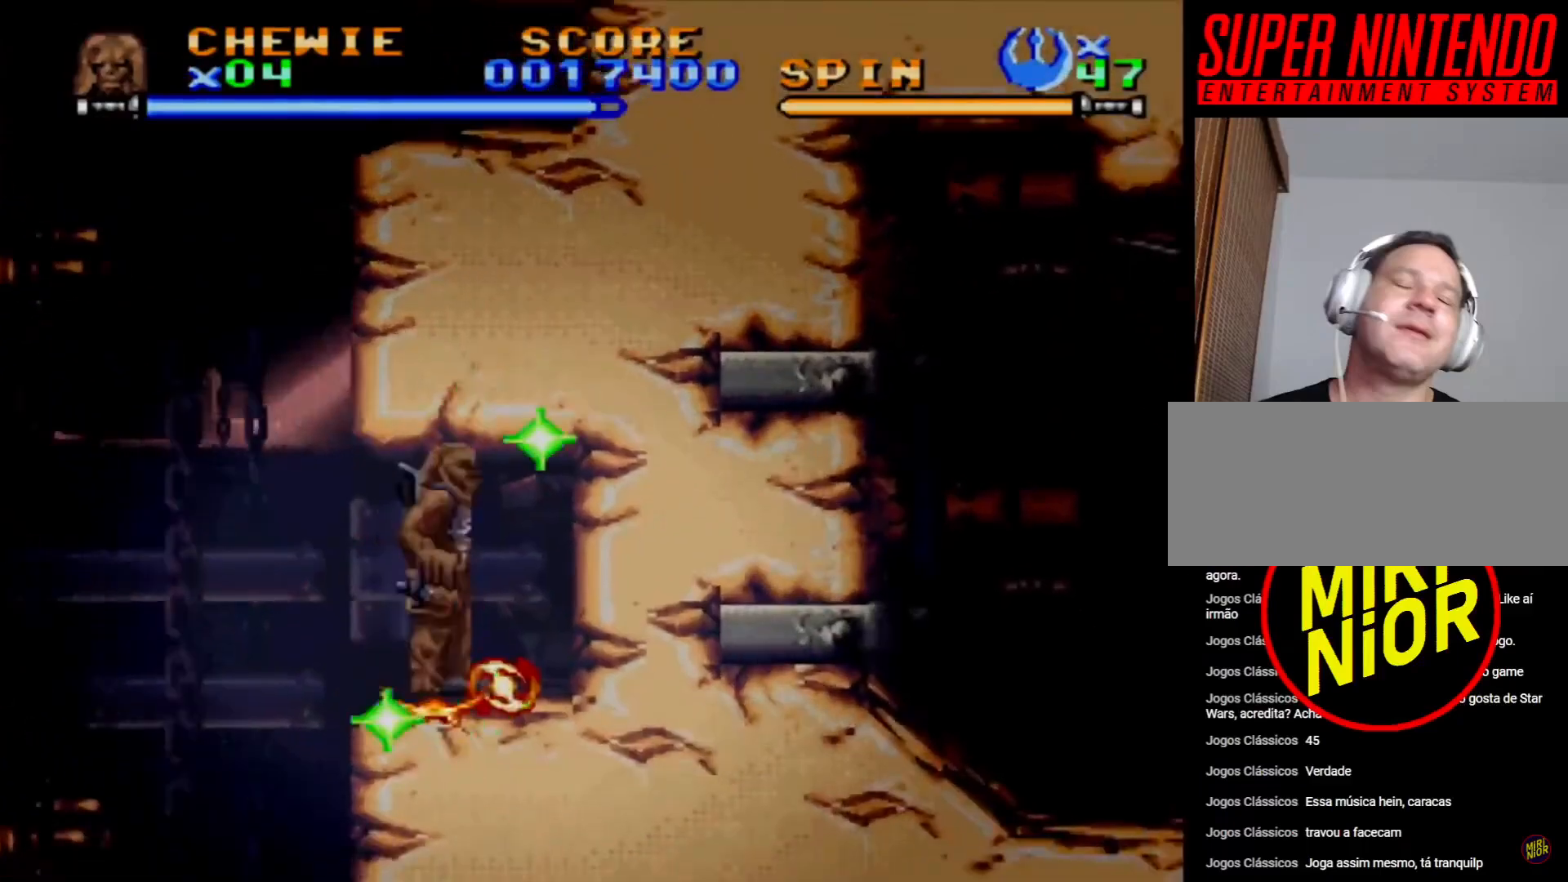
{"buttons": ["CROSS", "DPAD_UP", "DPAD_LEFT"], "events": [[33, "DPAD_LEFT", "down"], [217, "CROSS", "down"], [233, "DPAD_LEFT", "up"], [317, "DPAD_LEFT", "down"], [417, "DPAD_UP", "down"]]}
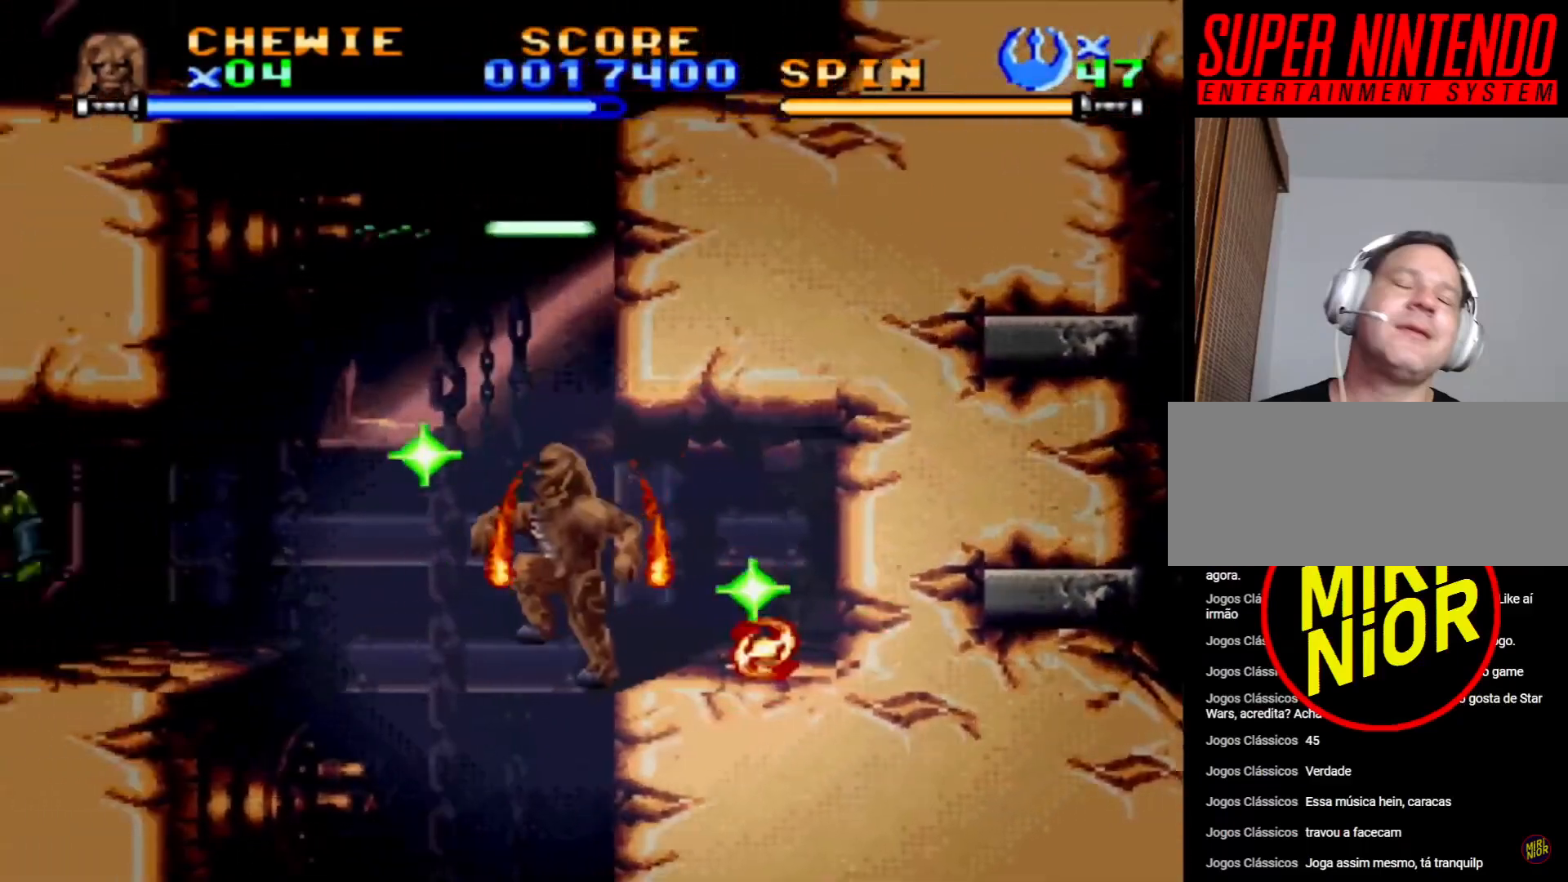
{"buttons": ["DPAD_UP", "DPAD_LEFT"], "events": [[33, "CROSS", "up"], [150, "CROSS", "down"], [483, "CROSS", "up"]]}
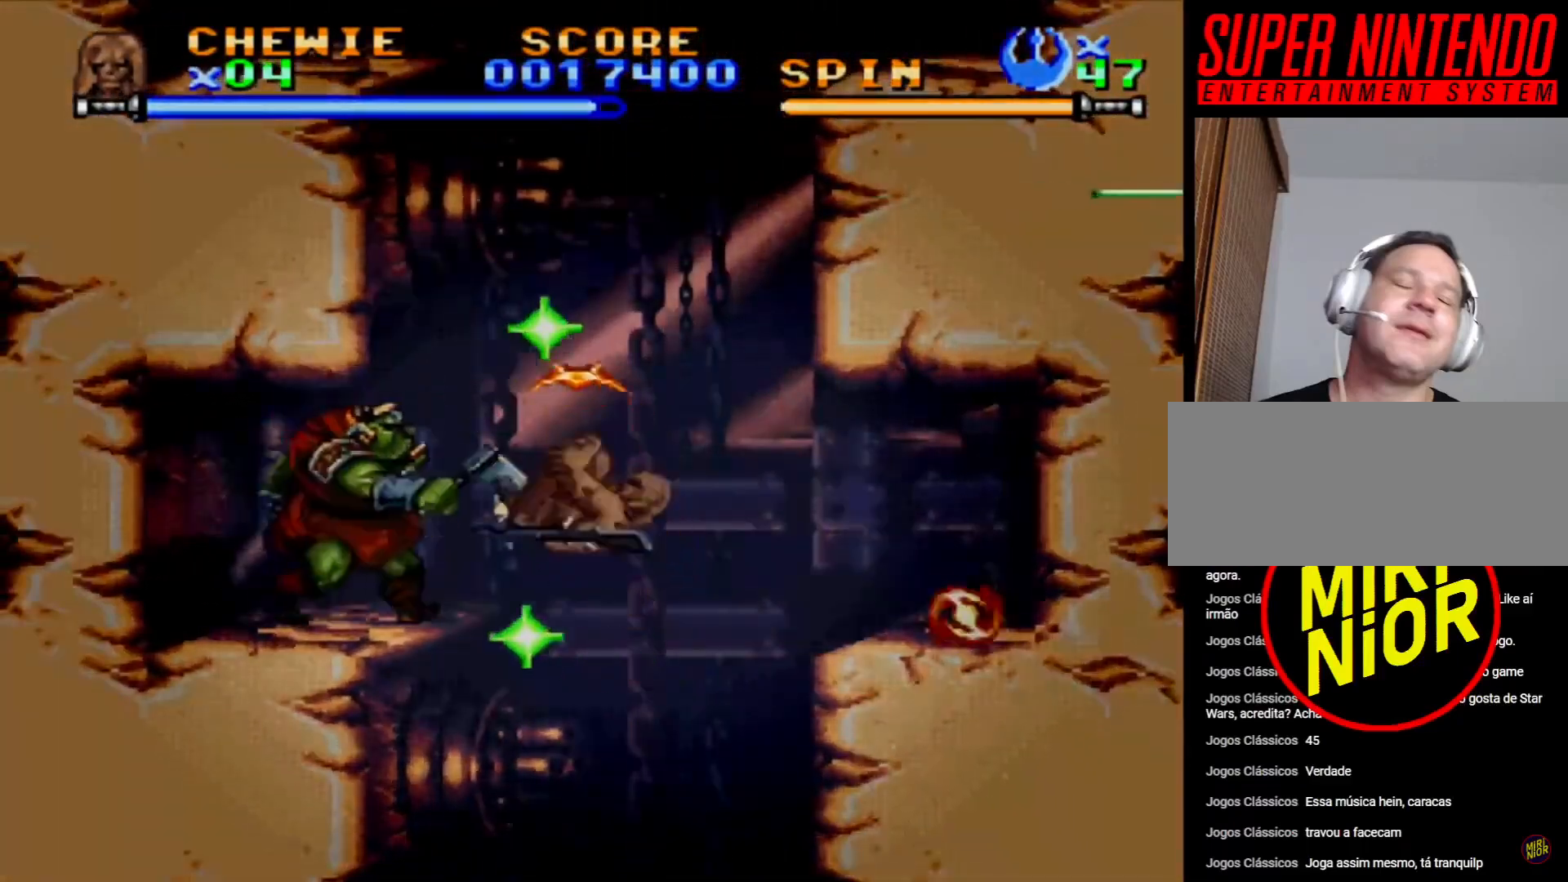
{"buttons": ["SQUARE"], "events": [[50, "SQUARE", "down"], [67, "DPAD_UP", "up"], [83, "DPAD_LEFT", "up"]]}
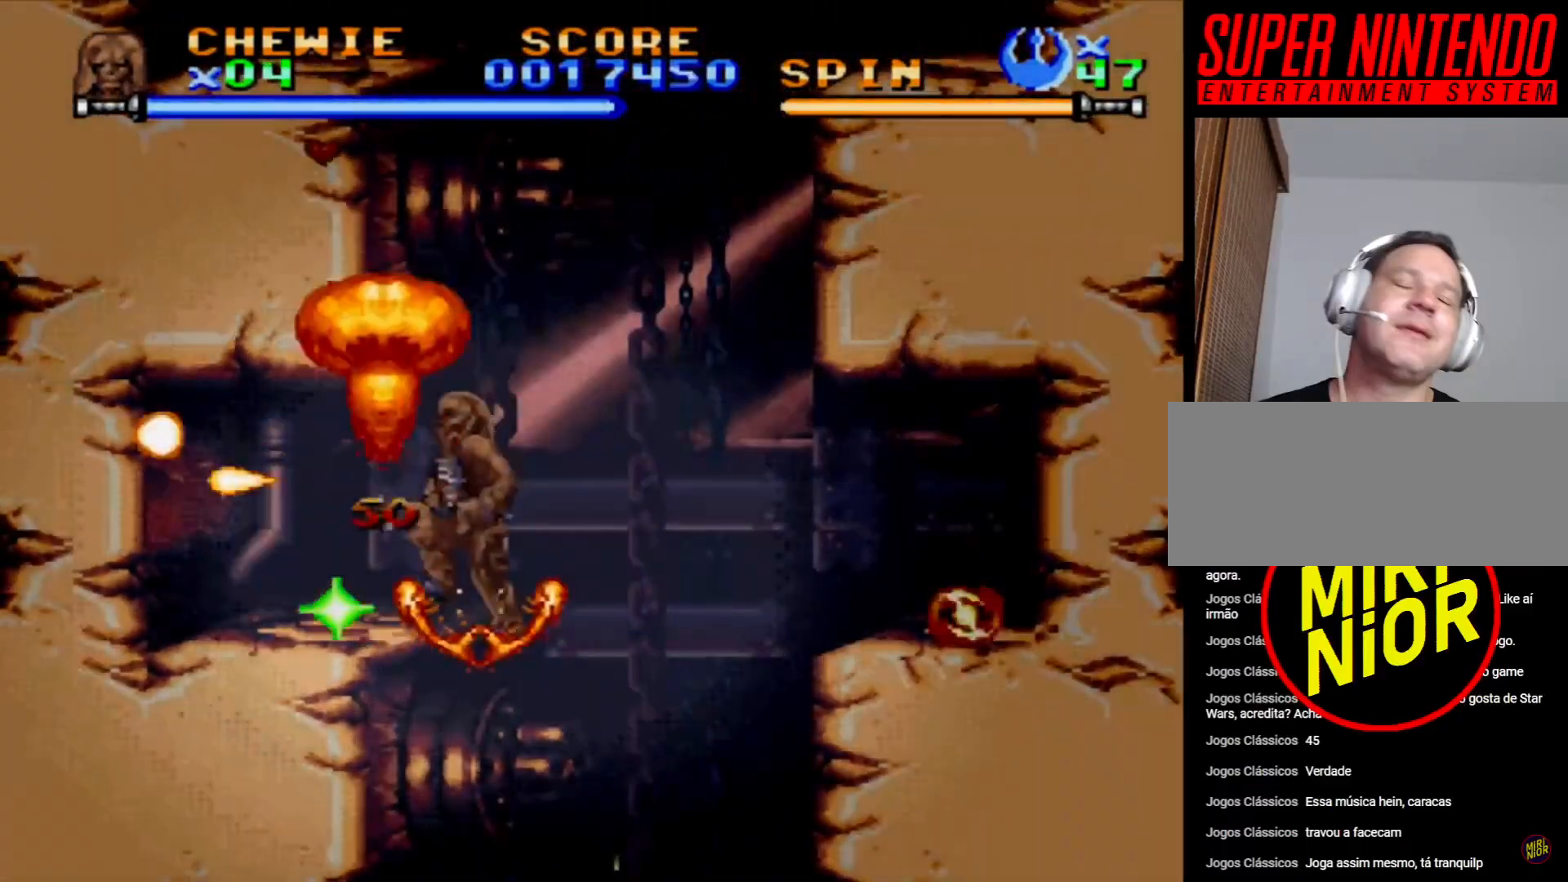
{"buttons": ["SQUARE"], "events": [[33, "DPAD_RIGHT", "down"], [50, "DPAD_UP", "down"], [100, "DPAD_UP", "up"], [233, "DPAD_RIGHT", "up"]]}
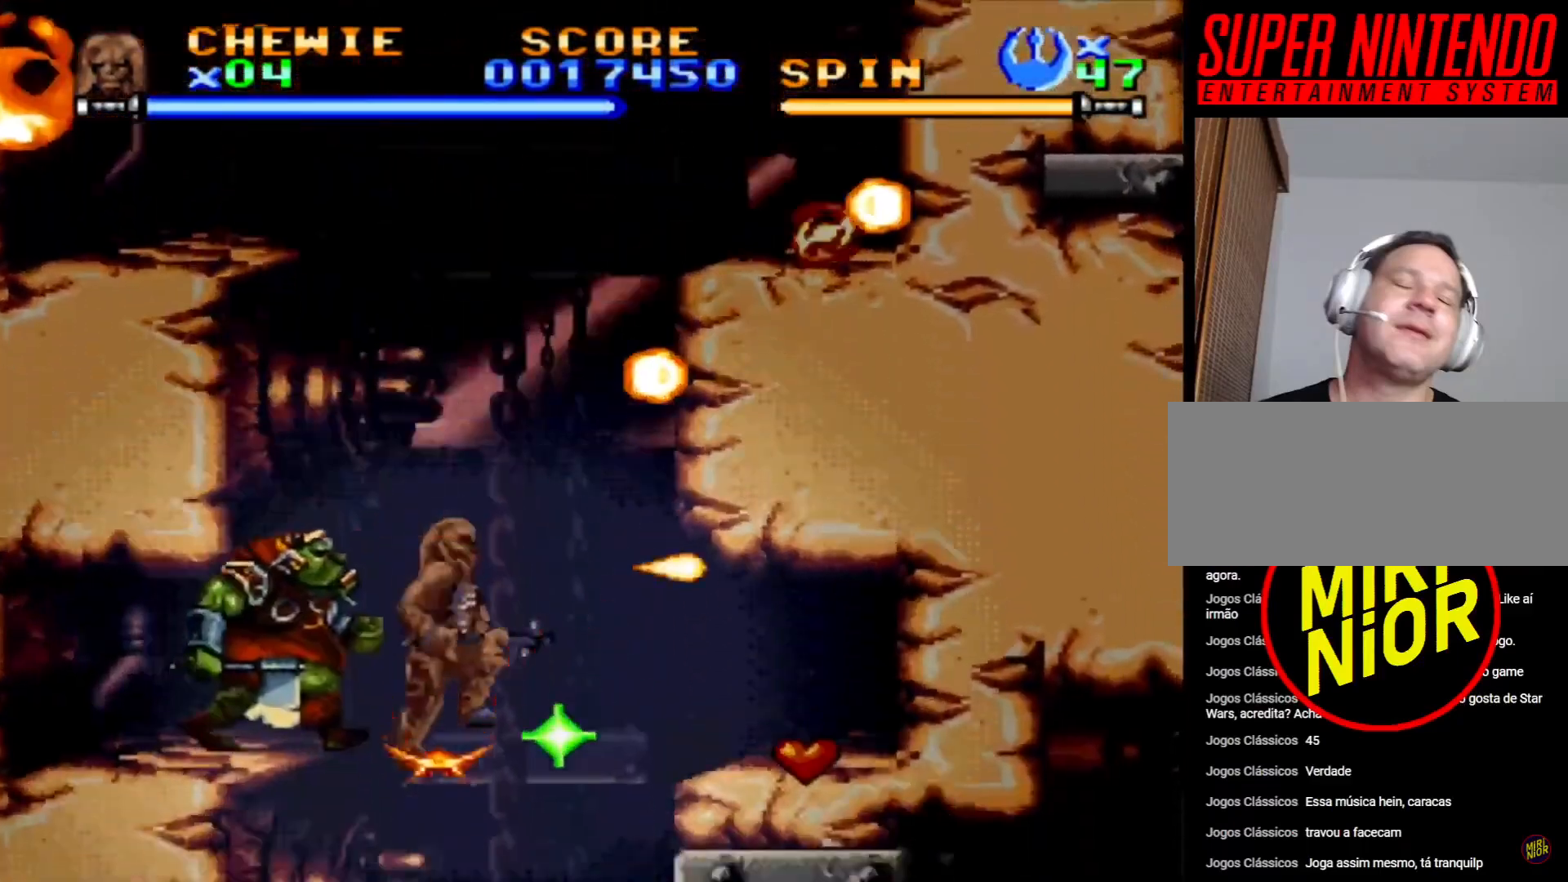
{"buttons": ["SQUARE"], "events": [[50, "DPAD_LEFT", "down"], [250, "DPAD_LEFT", "up"]]}
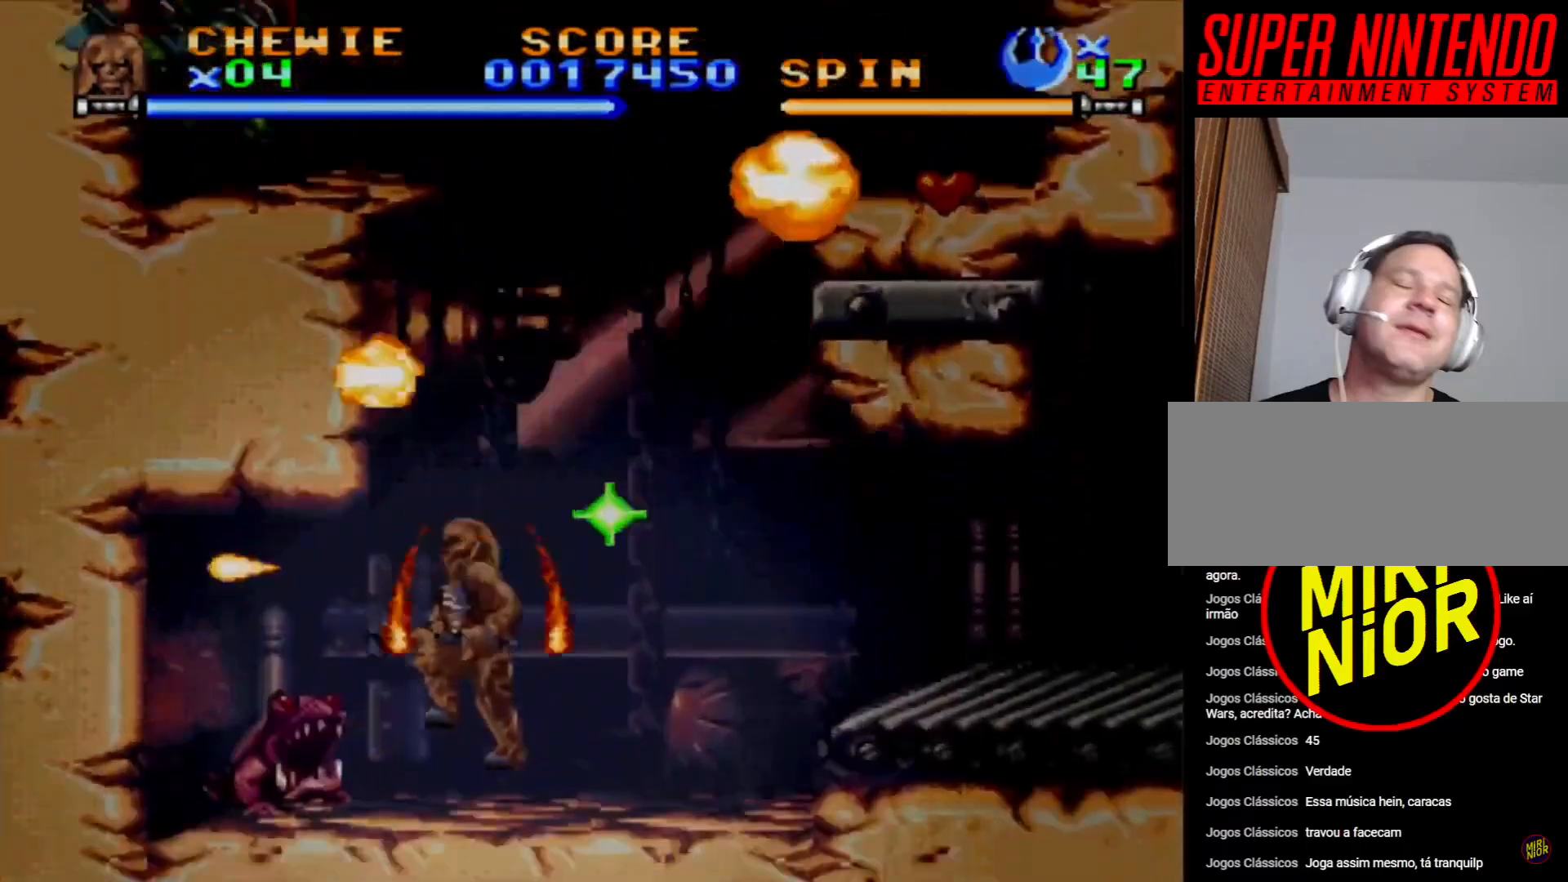
{"buttons": ["SQUARE"], "events": []}
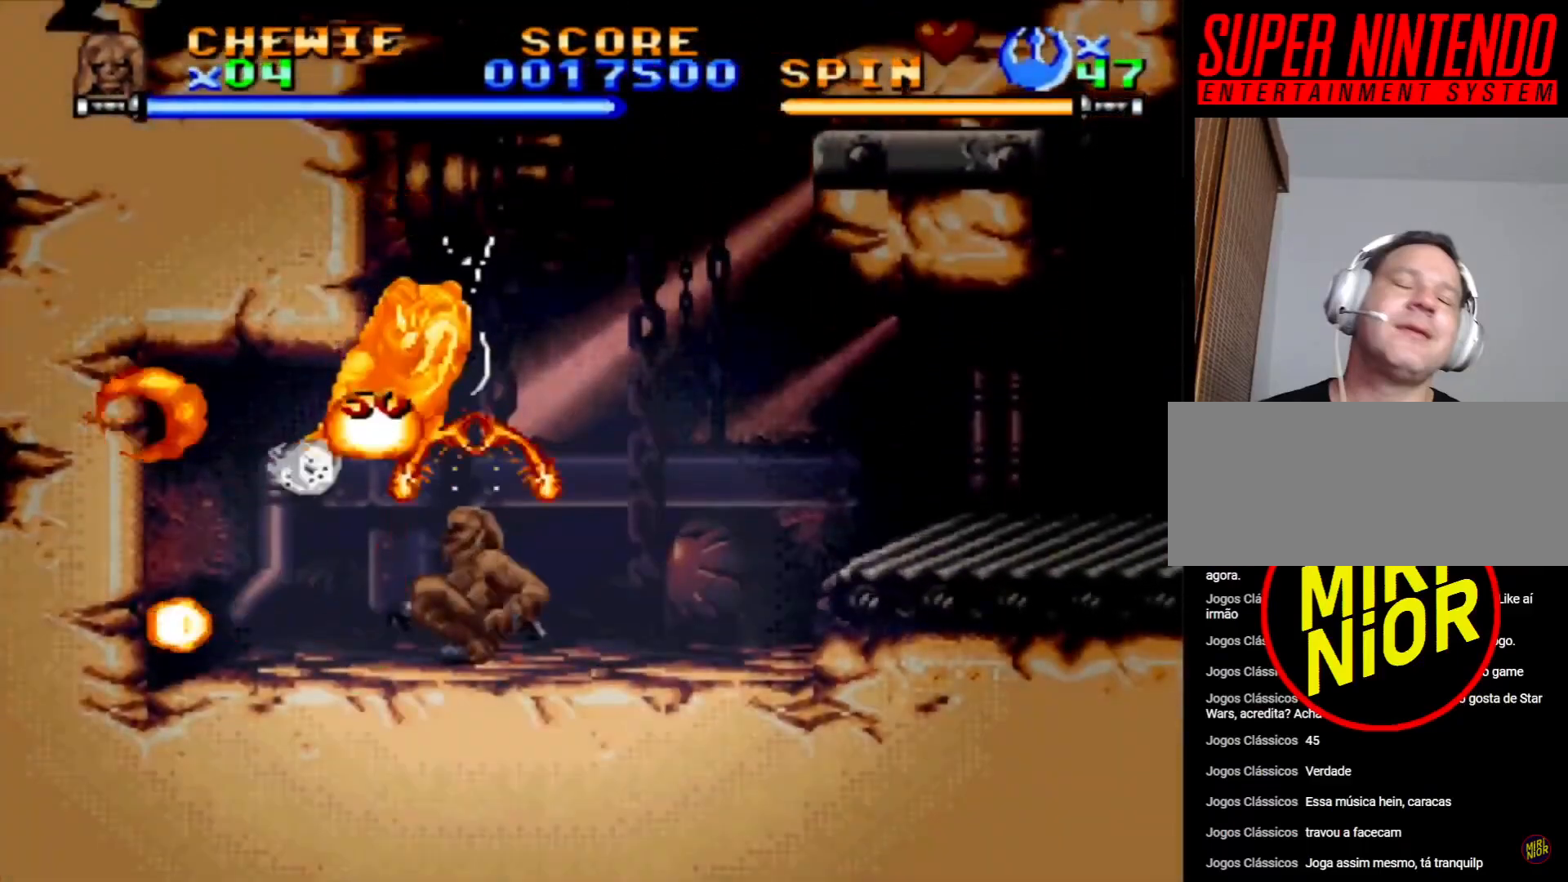
{"buttons": ["DPAD_RIGHT"], "events": [[50, "DPAD_UP", "down"], [400, "DPAD_UP", "up"], [483, "SQUARE", "up"], [500, "DPAD_RIGHT", "down"]]}
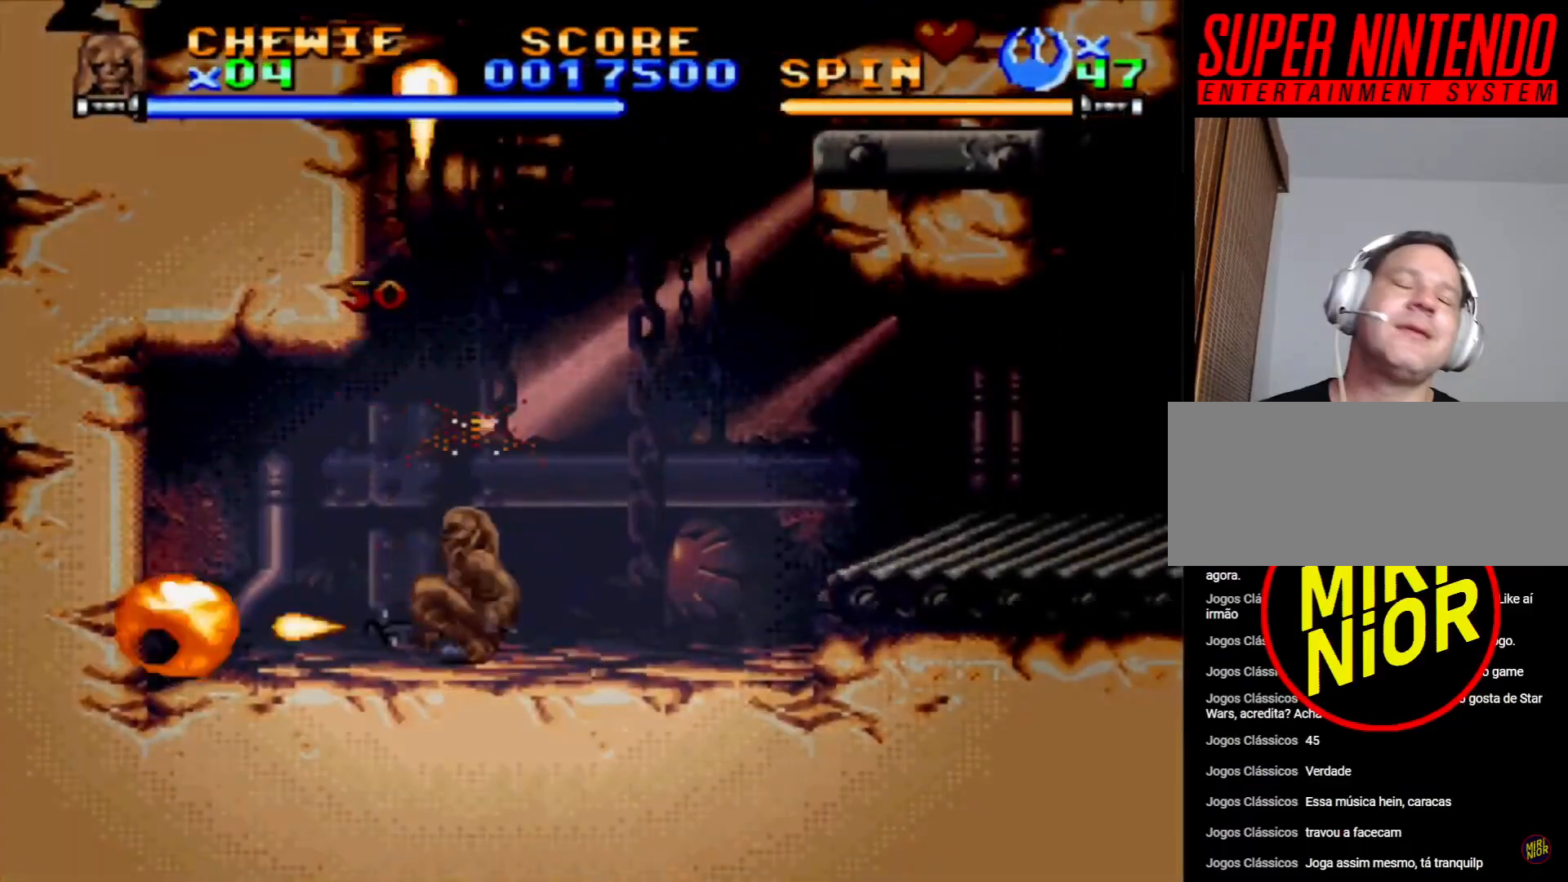
{"buttons": ["DPAD_RIGHT"], "events": []}
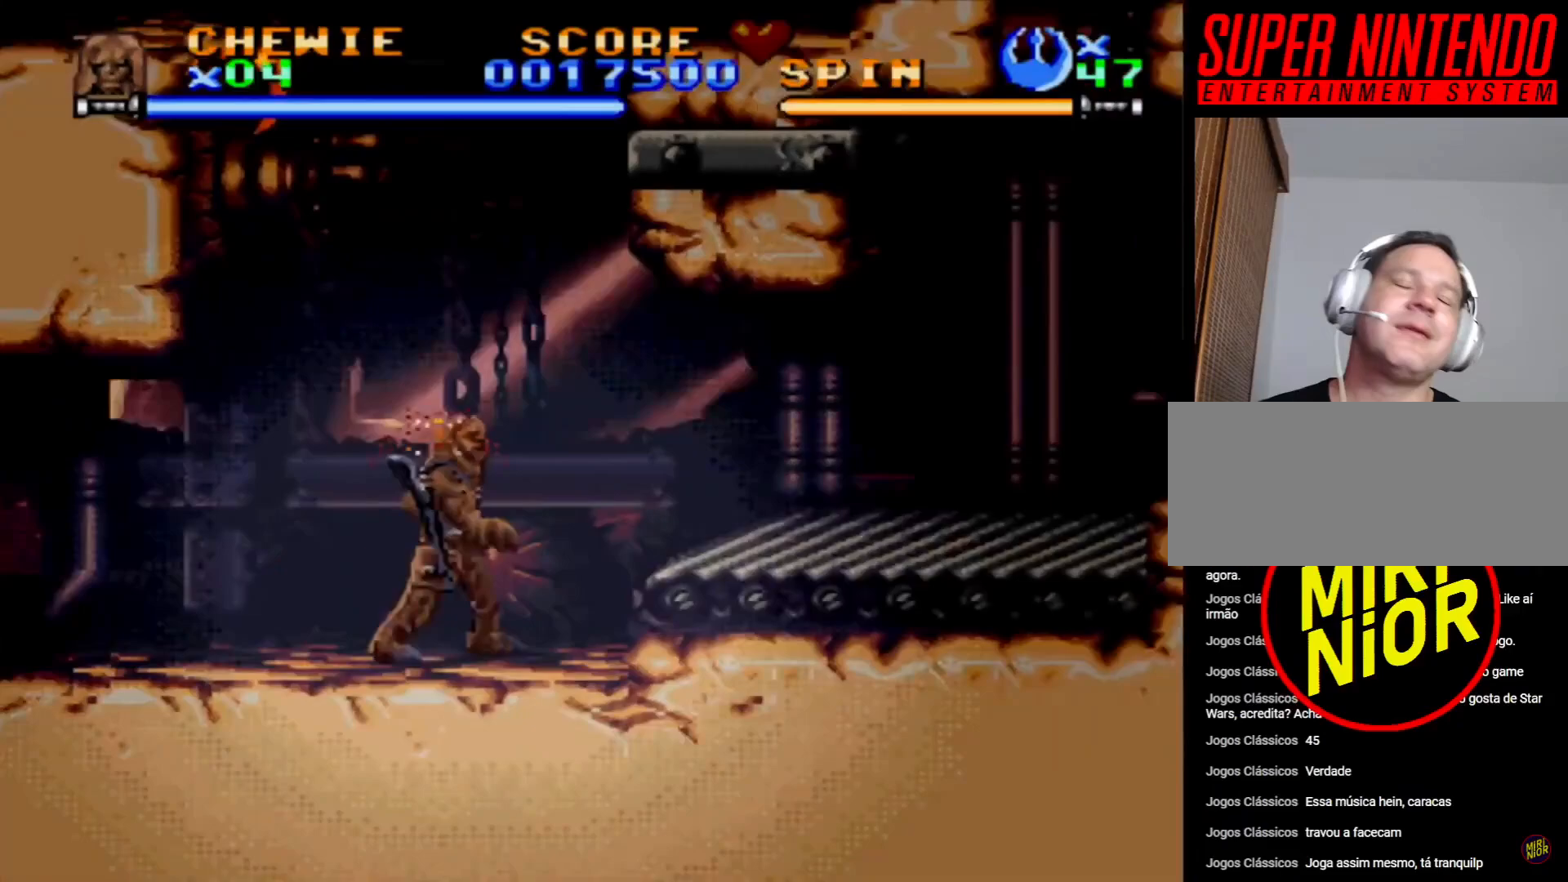
{"buttons": ["DPAD_RIGHT"], "events": [[150, "CROSS", "down"], [350, "CROSS", "up"]]}
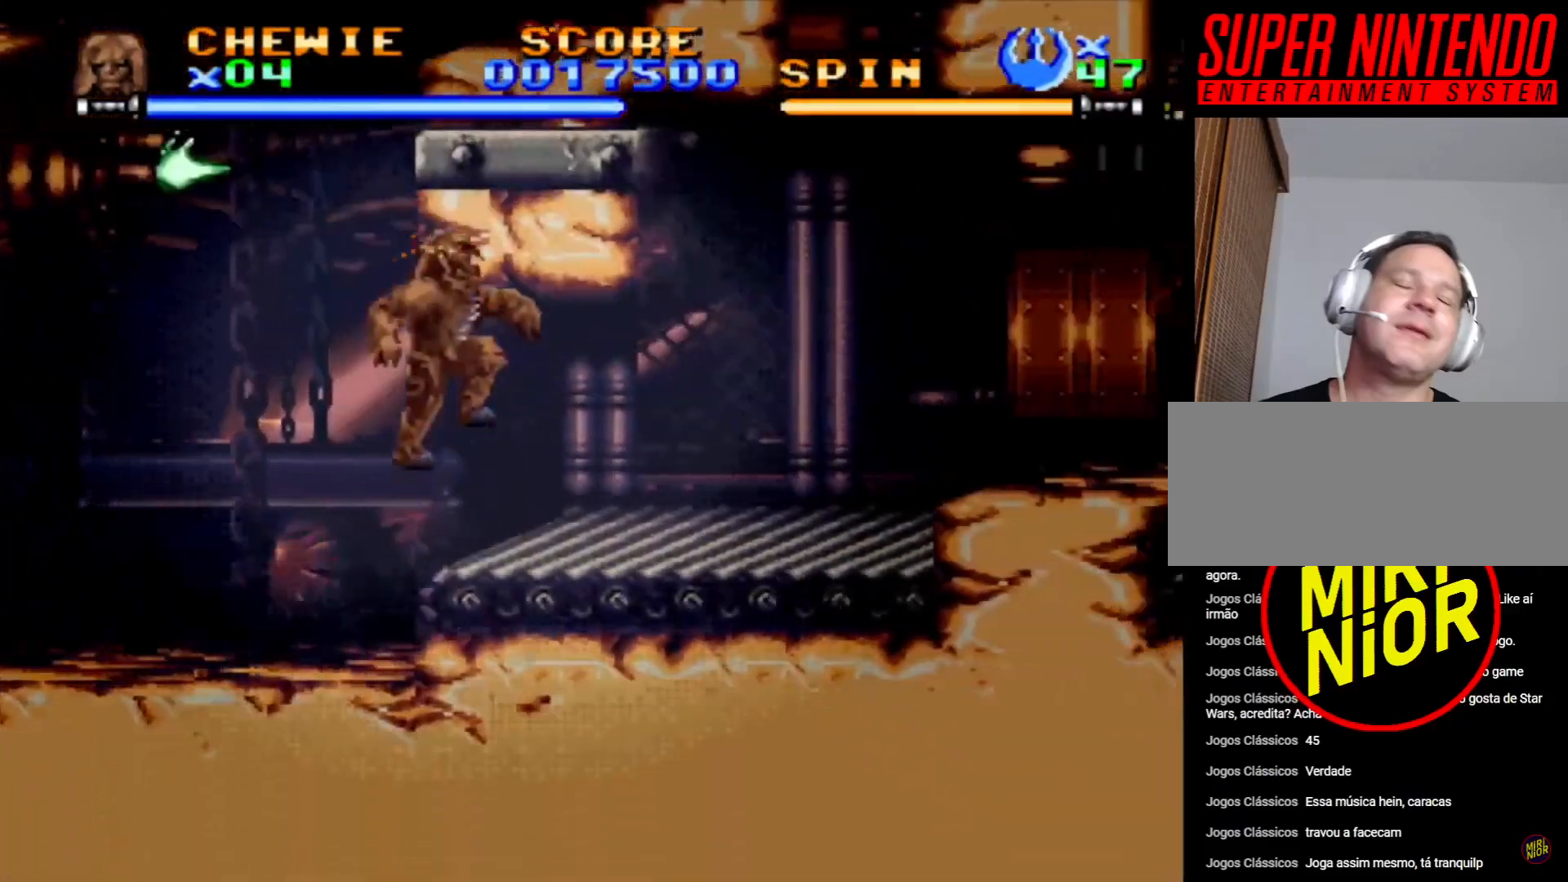
{"buttons": ["DPAD_RIGHT"], "events": []}
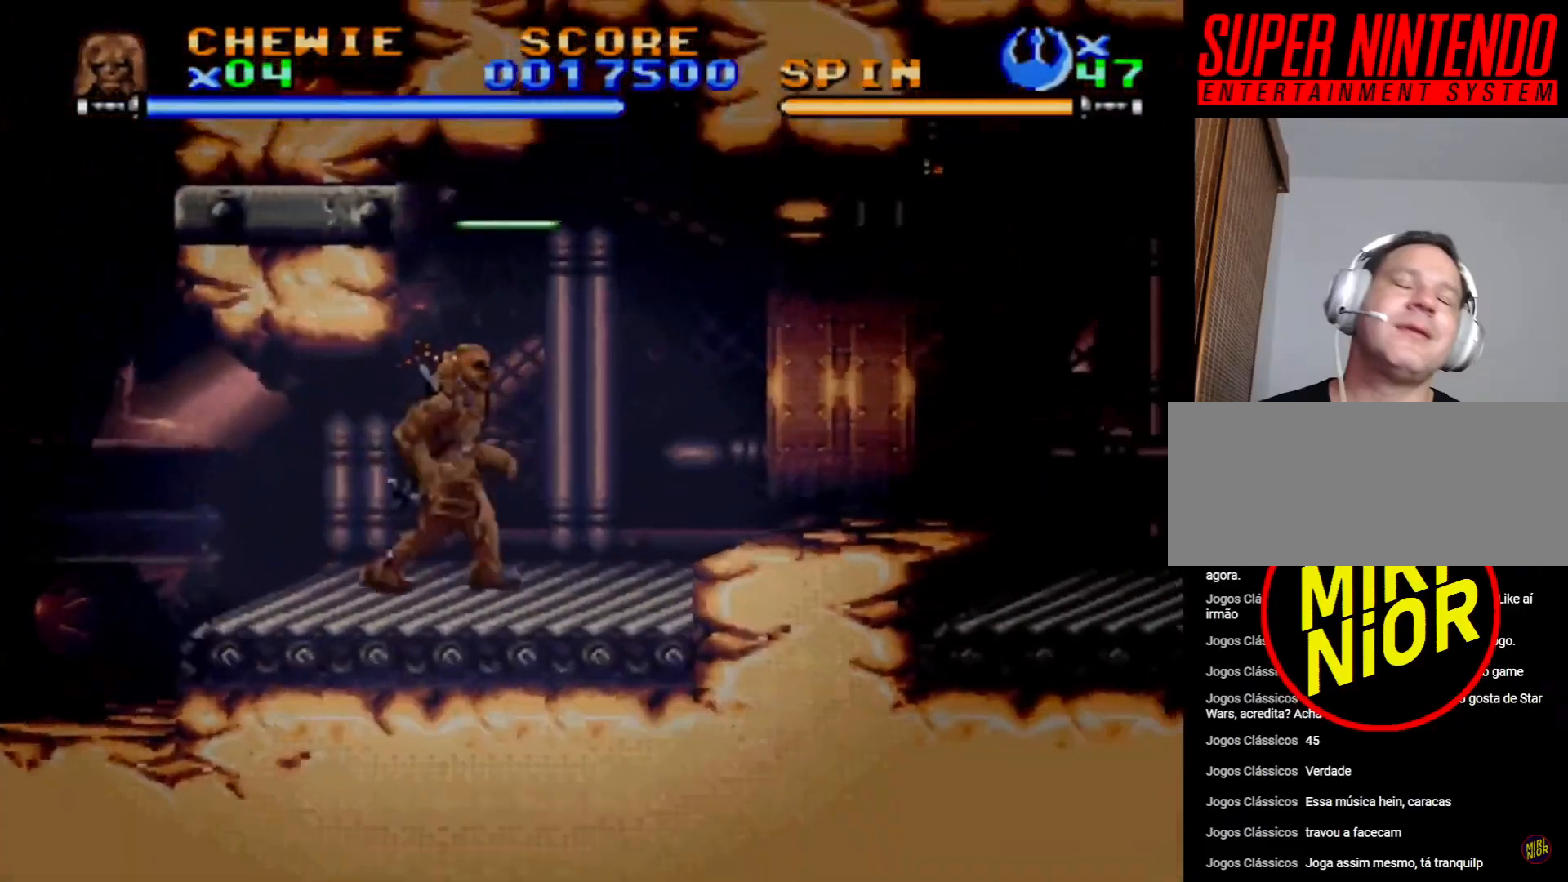
{"buttons": ["CROSS", "DPAD_RIGHT"], "events": [[333, "CROSS", "down"]]}
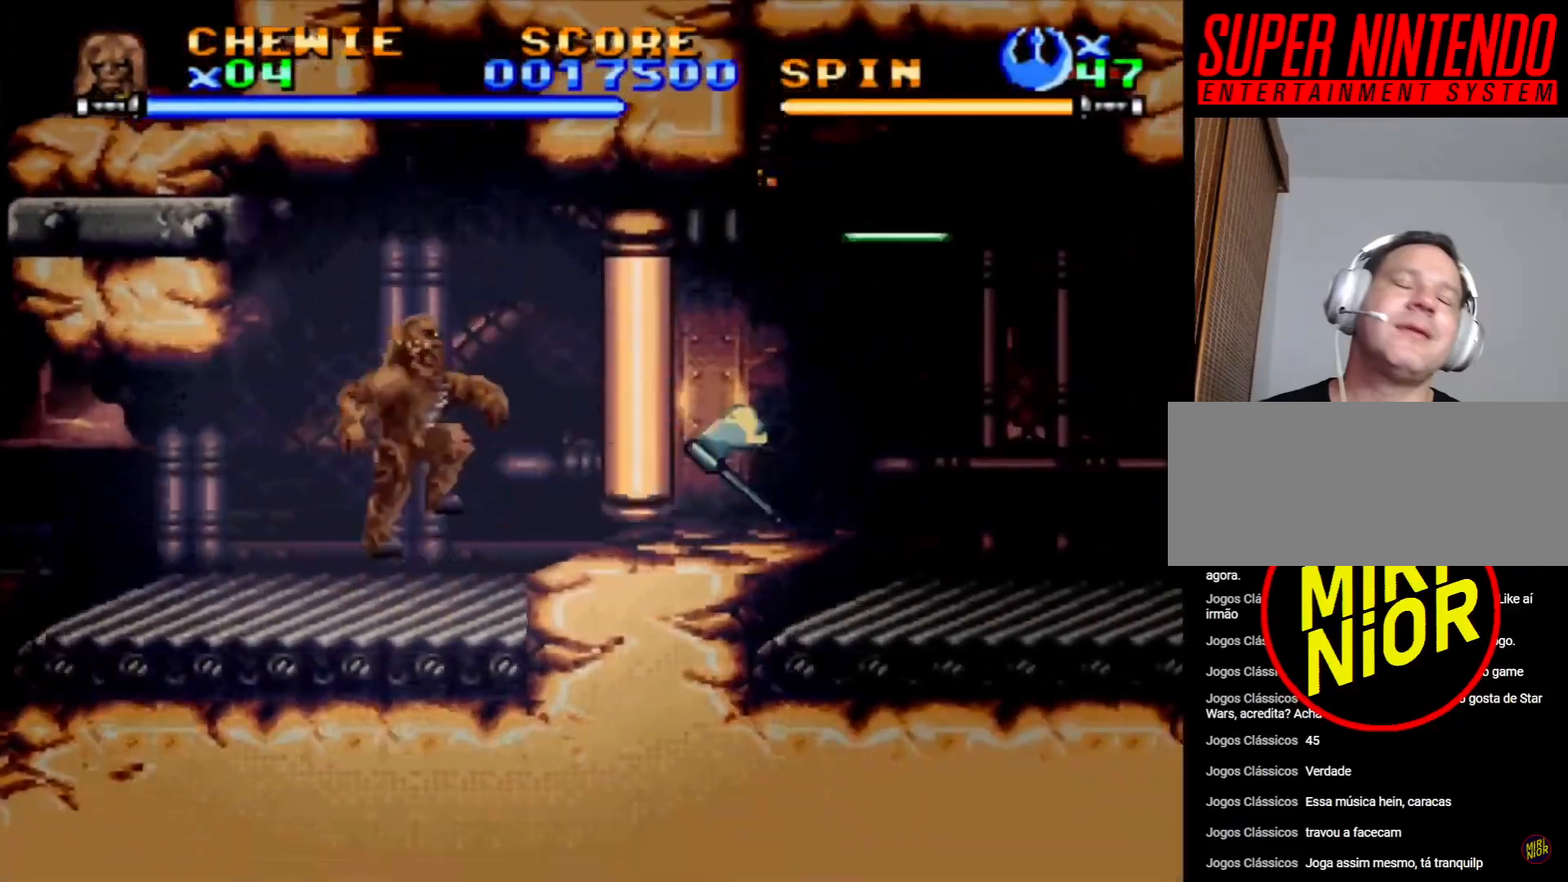
{"buttons": ["SQUARE", "DPAD_RIGHT"], "events": [[83, "CROSS", "up"], [200, "SQUARE", "down"], [383, "DPAD_DOWN", "down"], [483, "DPAD_DOWN", "up"]]}
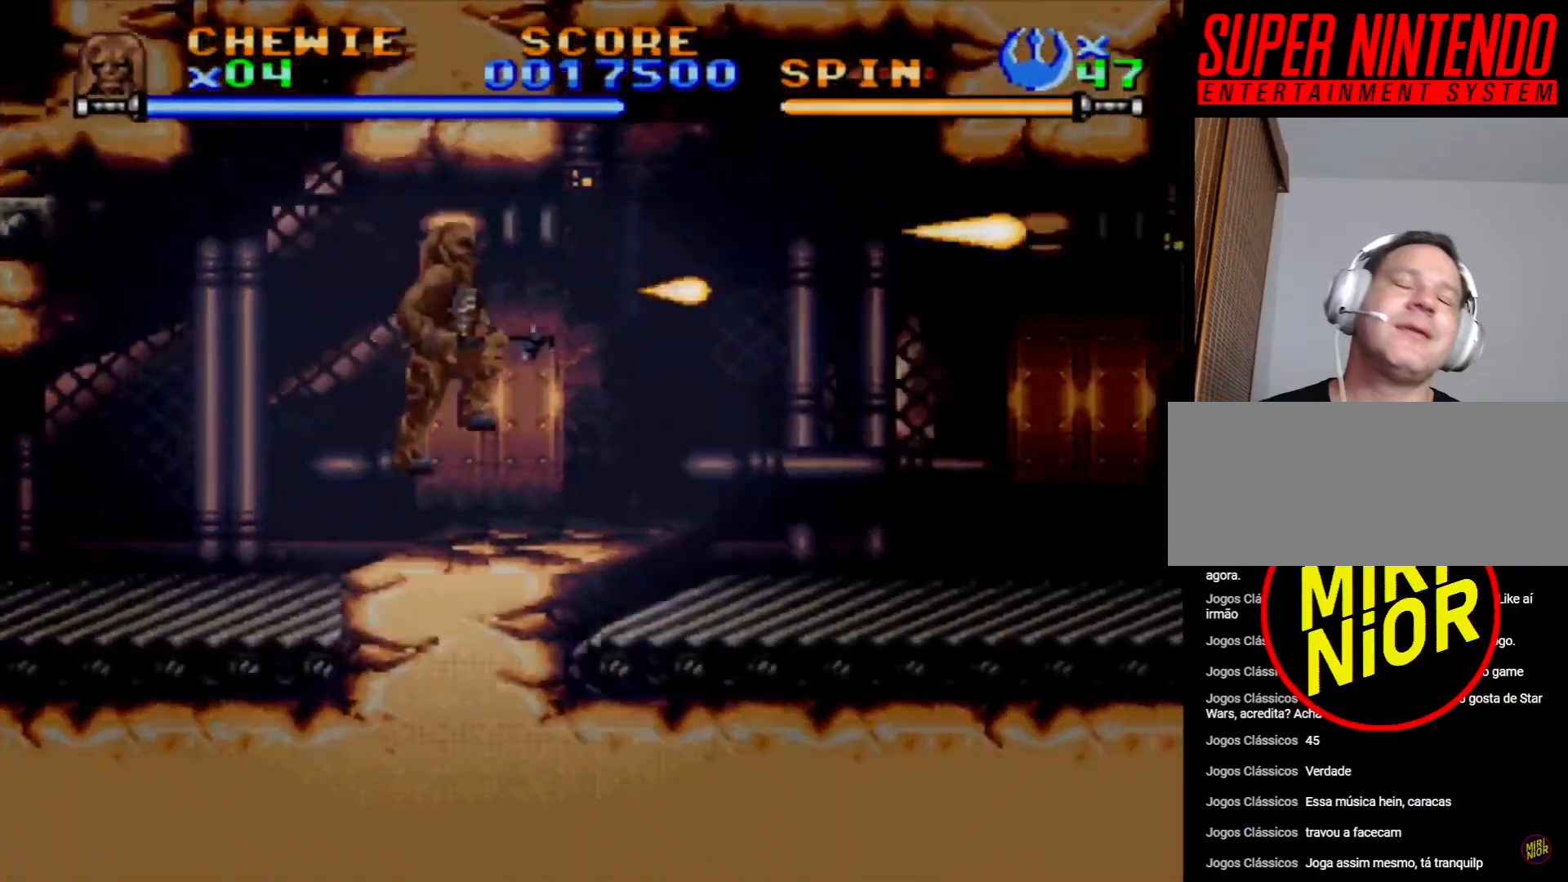
{"buttons": ["DPAD_RIGHT"], "events": [[167, "SQUARE", "up"]]}
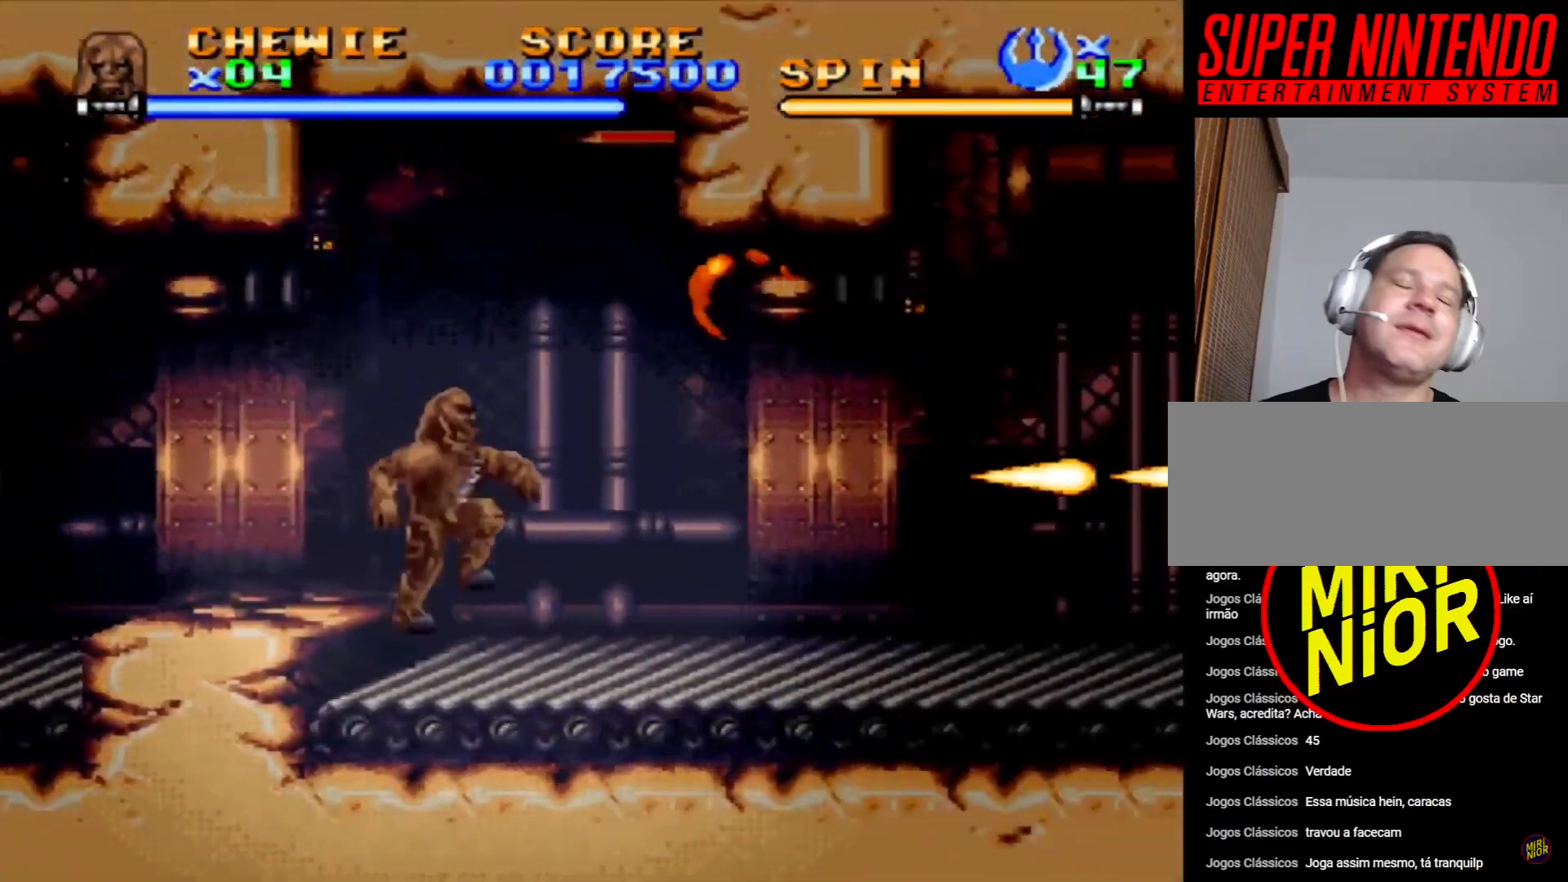
{"buttons": ["SQUARE", "DPAD_RIGHT"], "events": [[100, "DPAD_RIGHT", "up"], [267, "SQUARE", "down"], [500, "DPAD_RIGHT", "down"]]}
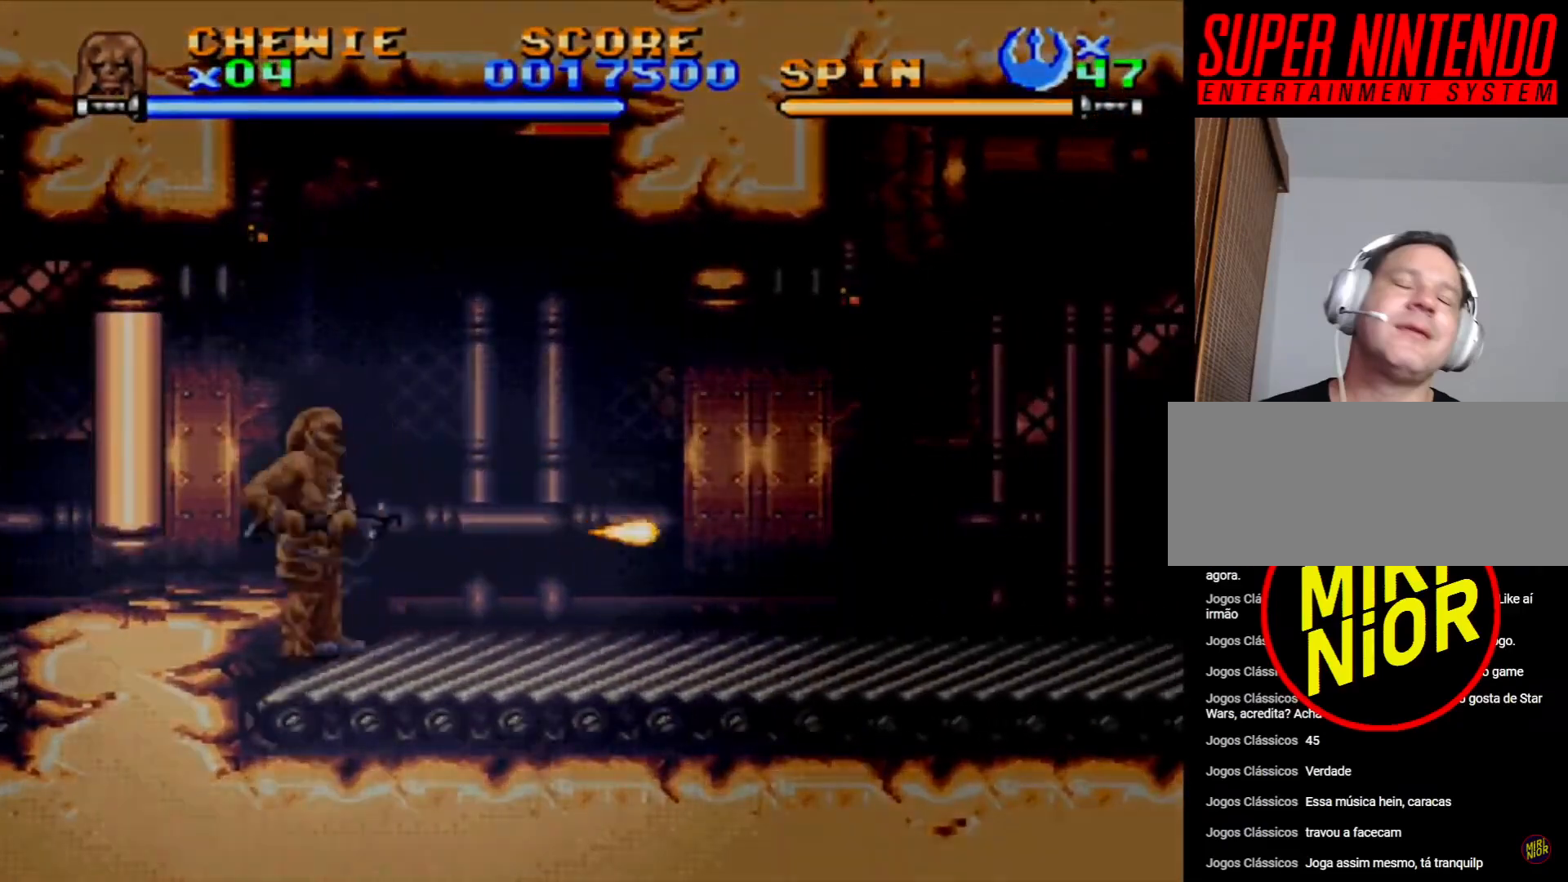
{"buttons": ["CROSS", "DPAD_RIGHT"], "events": [[200, "SQUARE", "up"], [483, "CROSS", "down"]]}
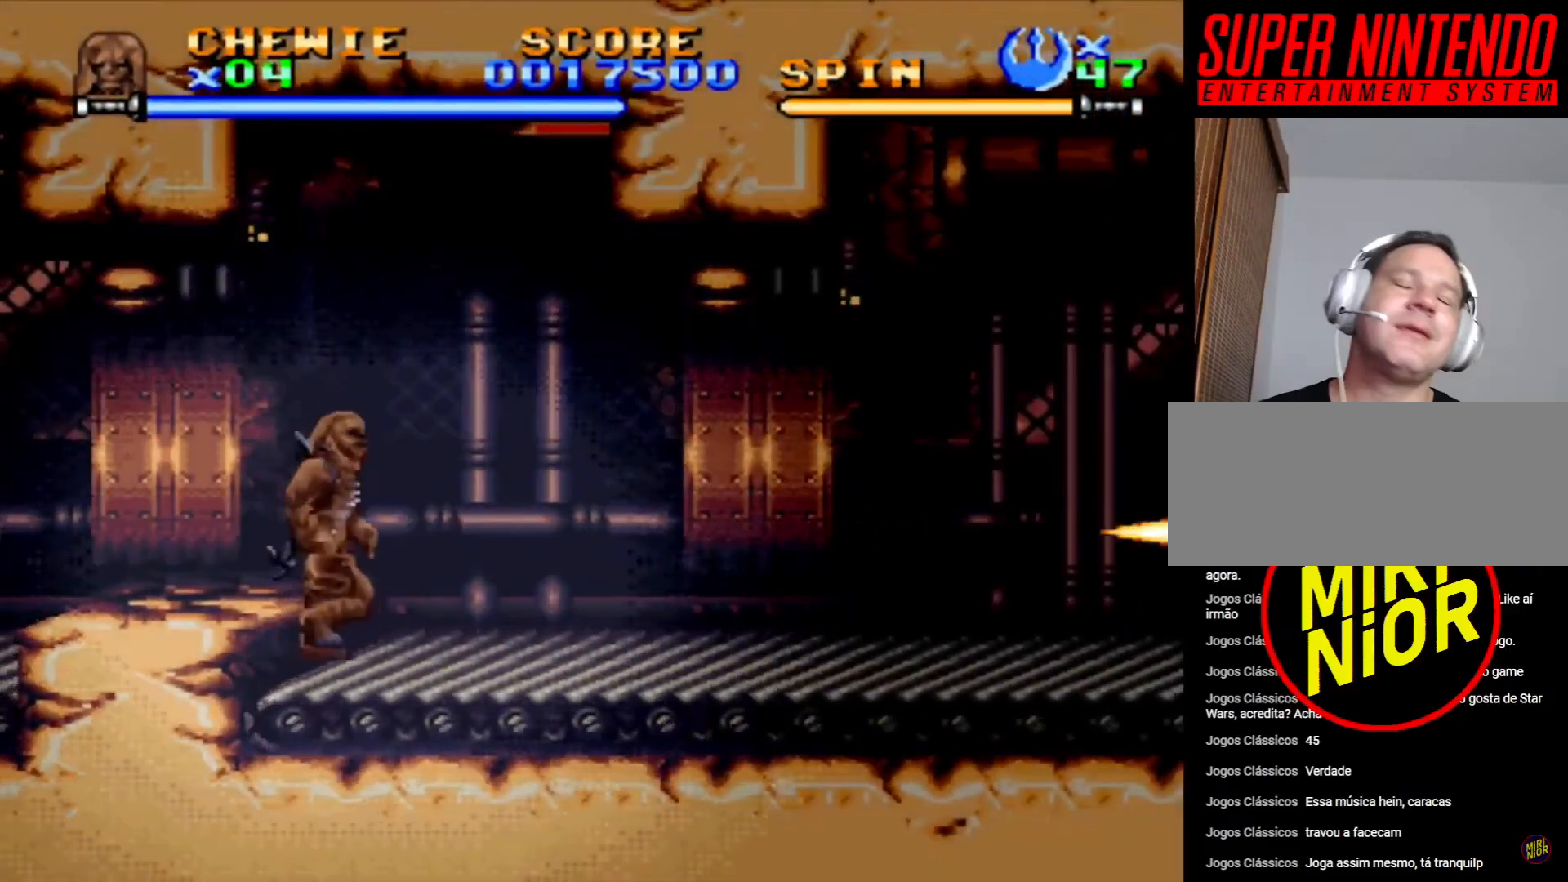
{"buttons": ["DPAD_RIGHT"], "events": [[133, "DPAD_RIGHT", "up"], [317, "DPAD_RIGHT", "down"], [417, "CROSS", "up"]]}
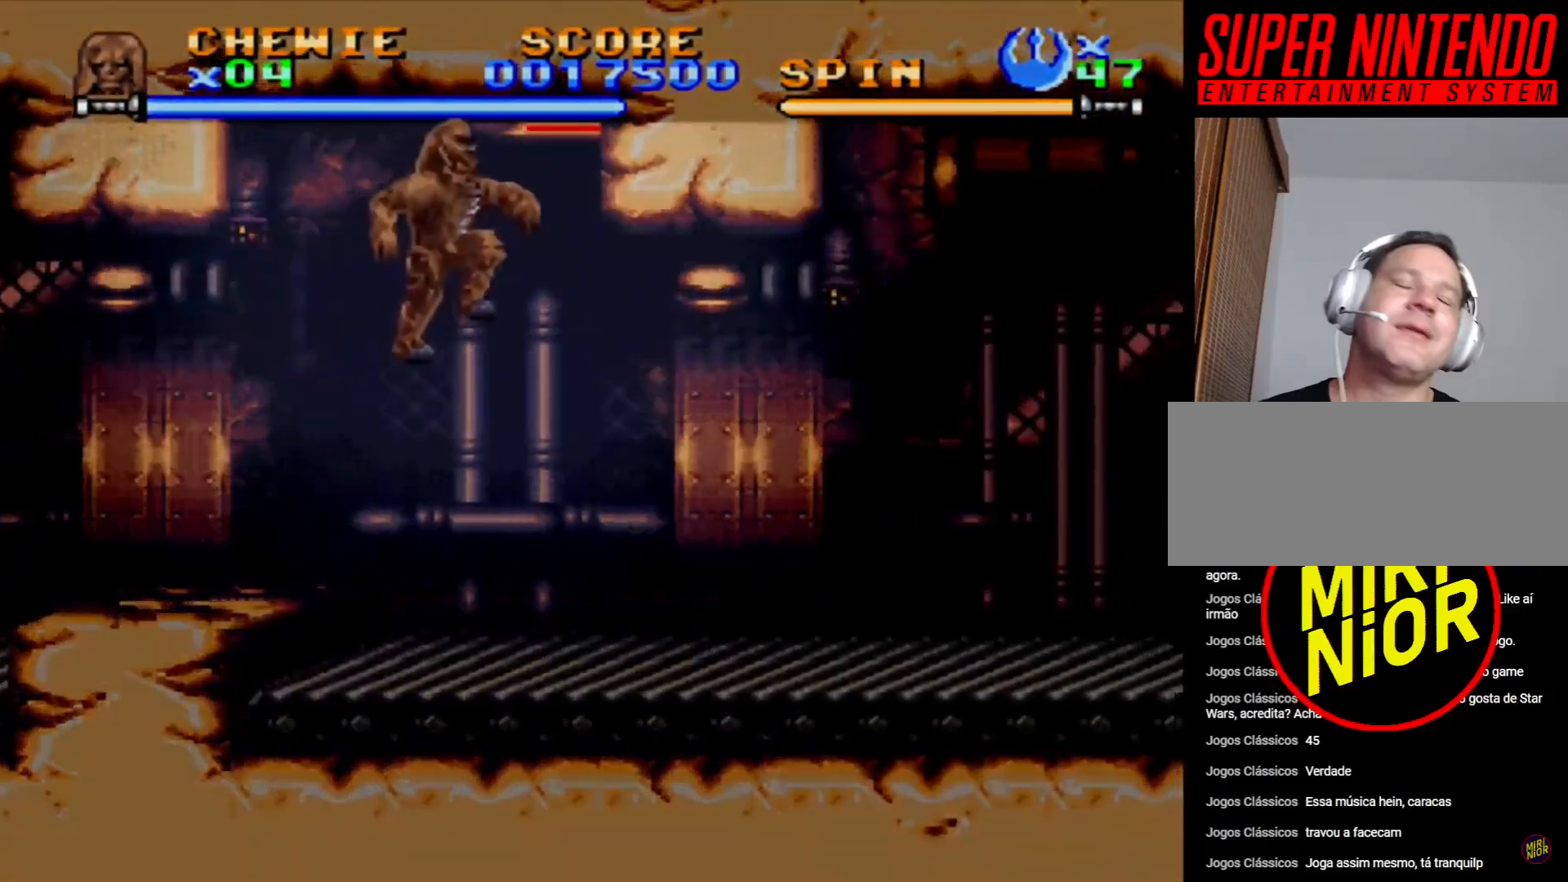
{"buttons": ["DPAD_RIGHT"], "events": [[200, "DPAD_RIGHT", "up"], [483, "DPAD_RIGHT", "down"]]}
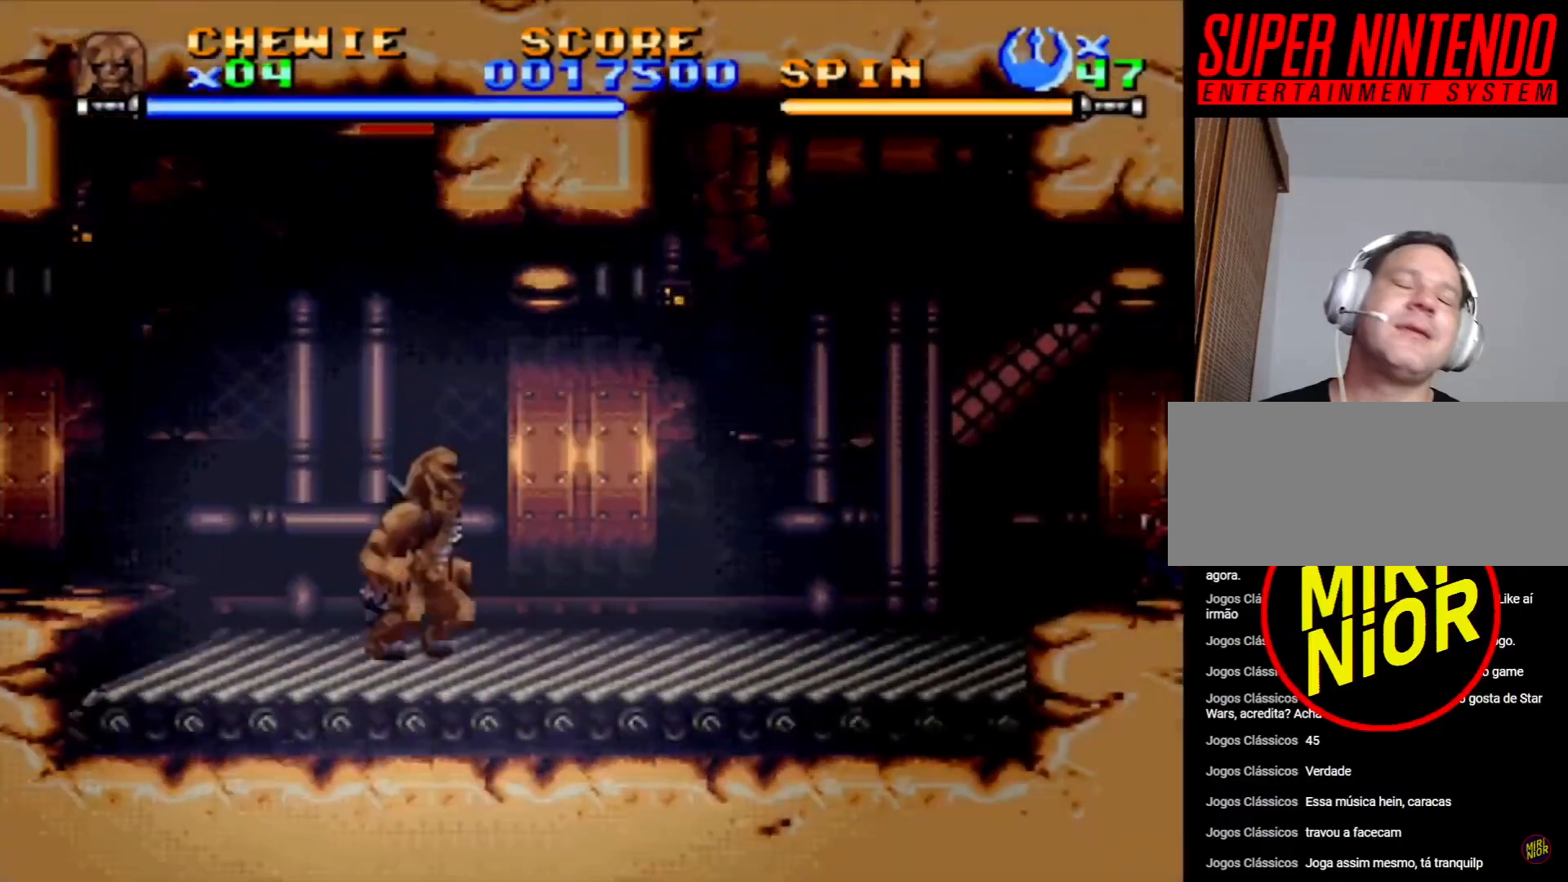
{"buttons": ["DPAD_RIGHT"], "events": []}
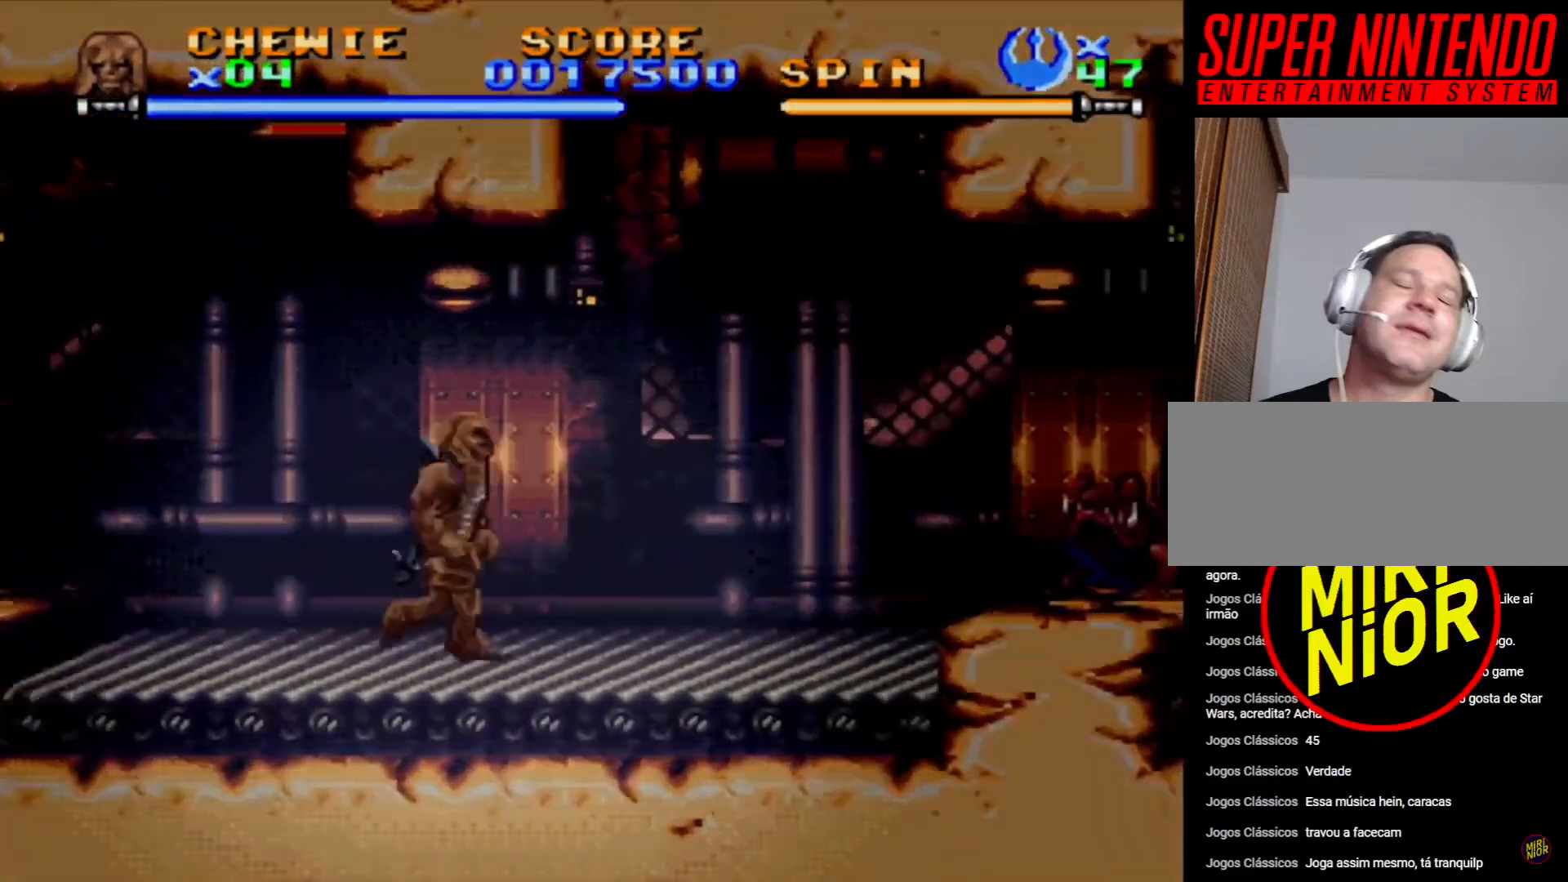
{"buttons": ["CROSS", "DPAD_RIGHT"], "events": [[450, "CROSS", "down"]]}
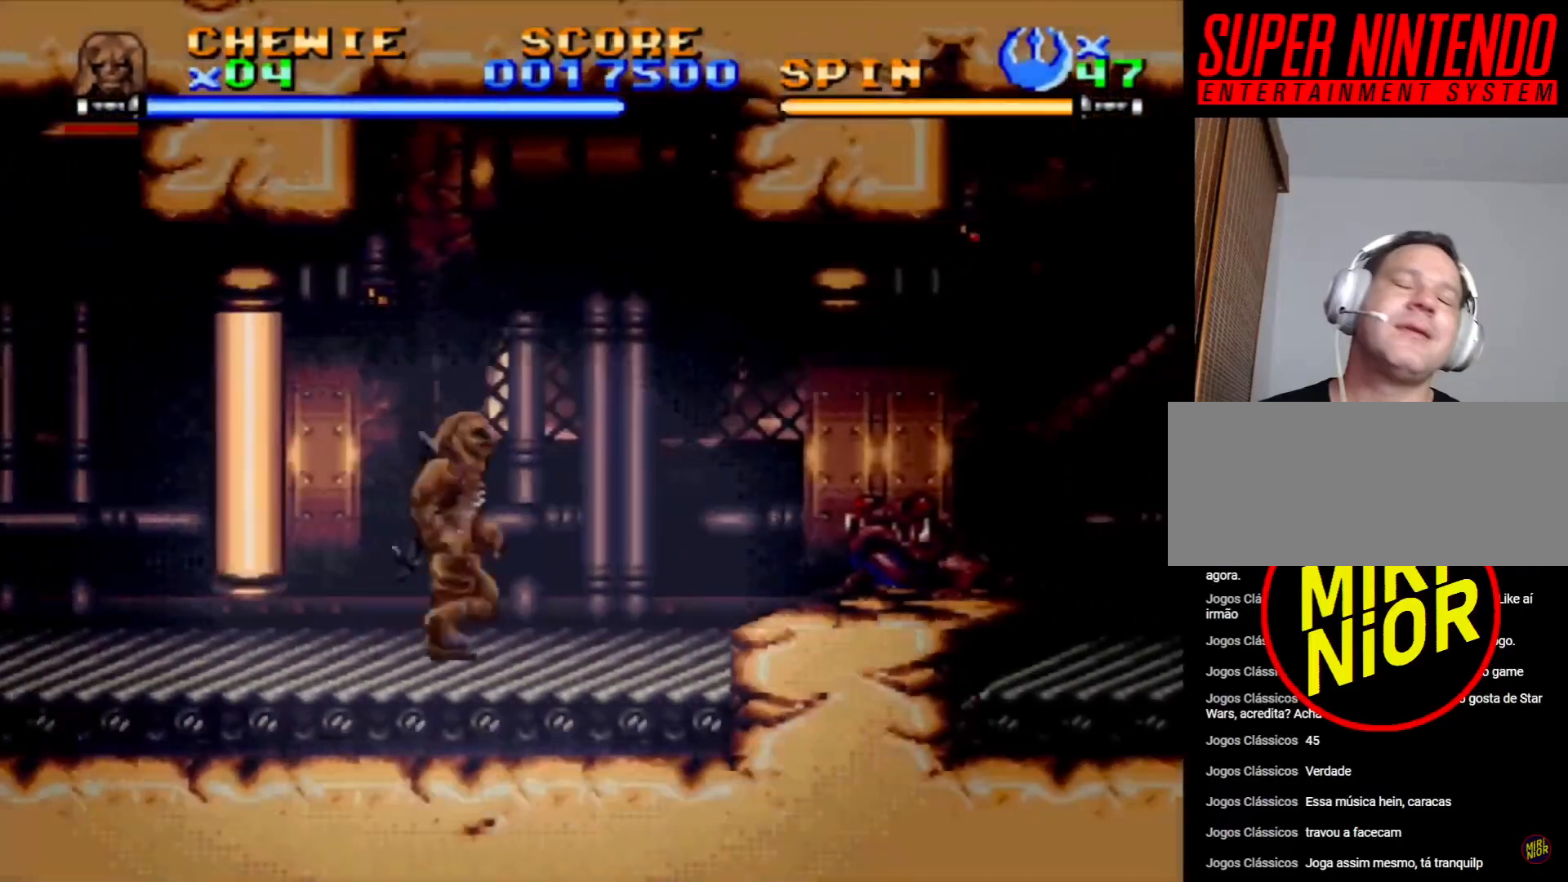
{"buttons": ["DPAD_DOWN", "DPAD_RIGHT"], "events": [[200, "CROSS", "up"], [450, "DPAD_DOWN", "down"]]}
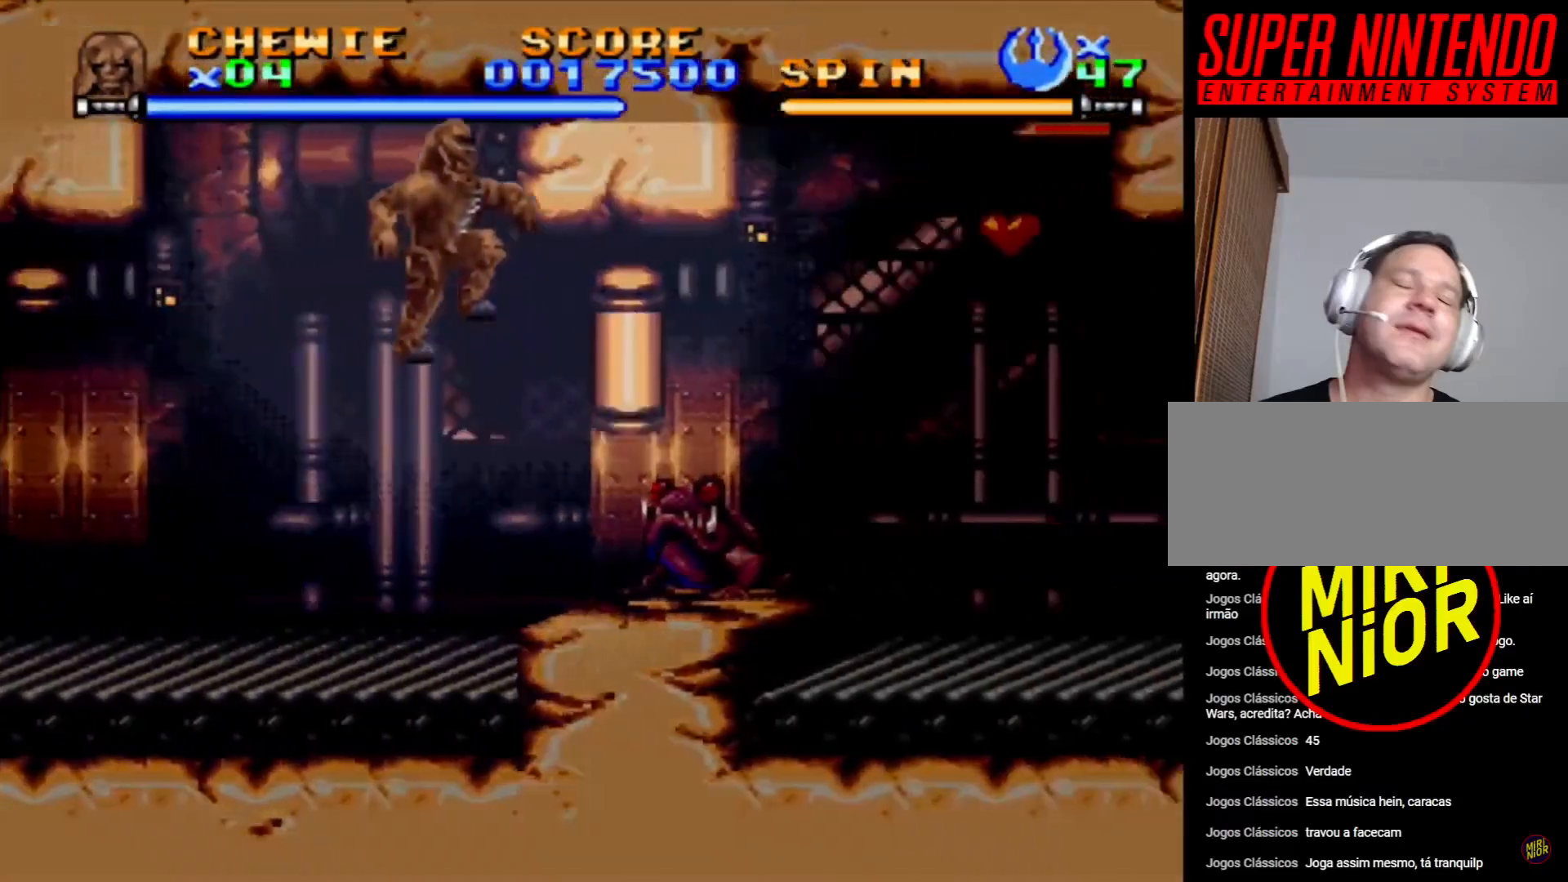
{"buttons": ["SQUARE", "DPAD_DOWN", "DPAD_RIGHT"], "events": [[17, "SQUARE", "down"], [200, "DPAD_RIGHT", "up"], [467, "DPAD_RIGHT", "down"]]}
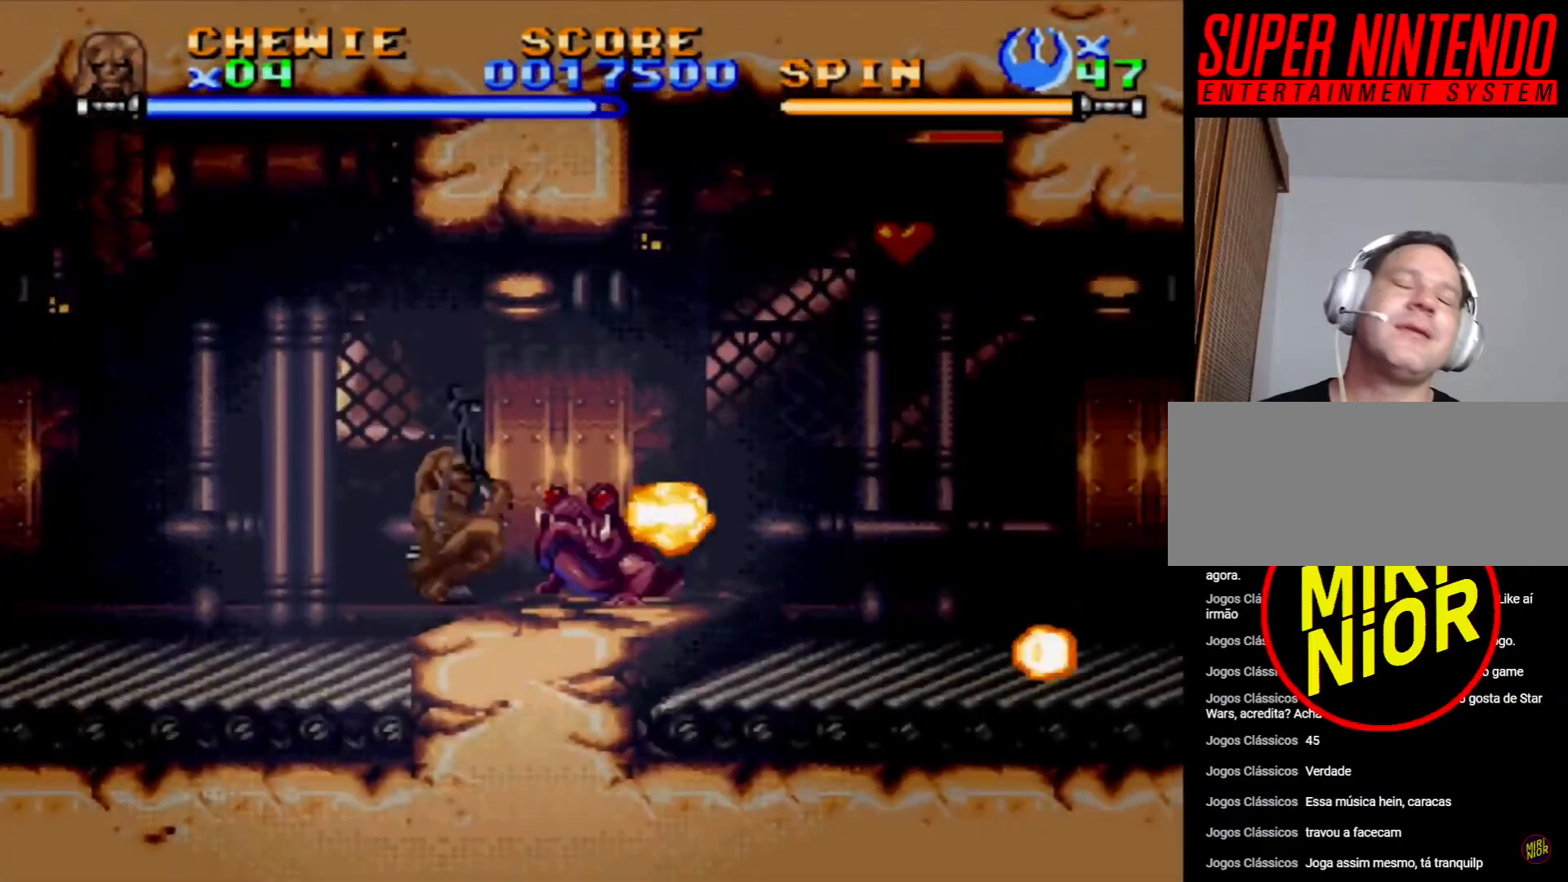
{"buttons": ["SQUARE", "DPAD_DOWN", "DPAD_RIGHT"], "events": []}
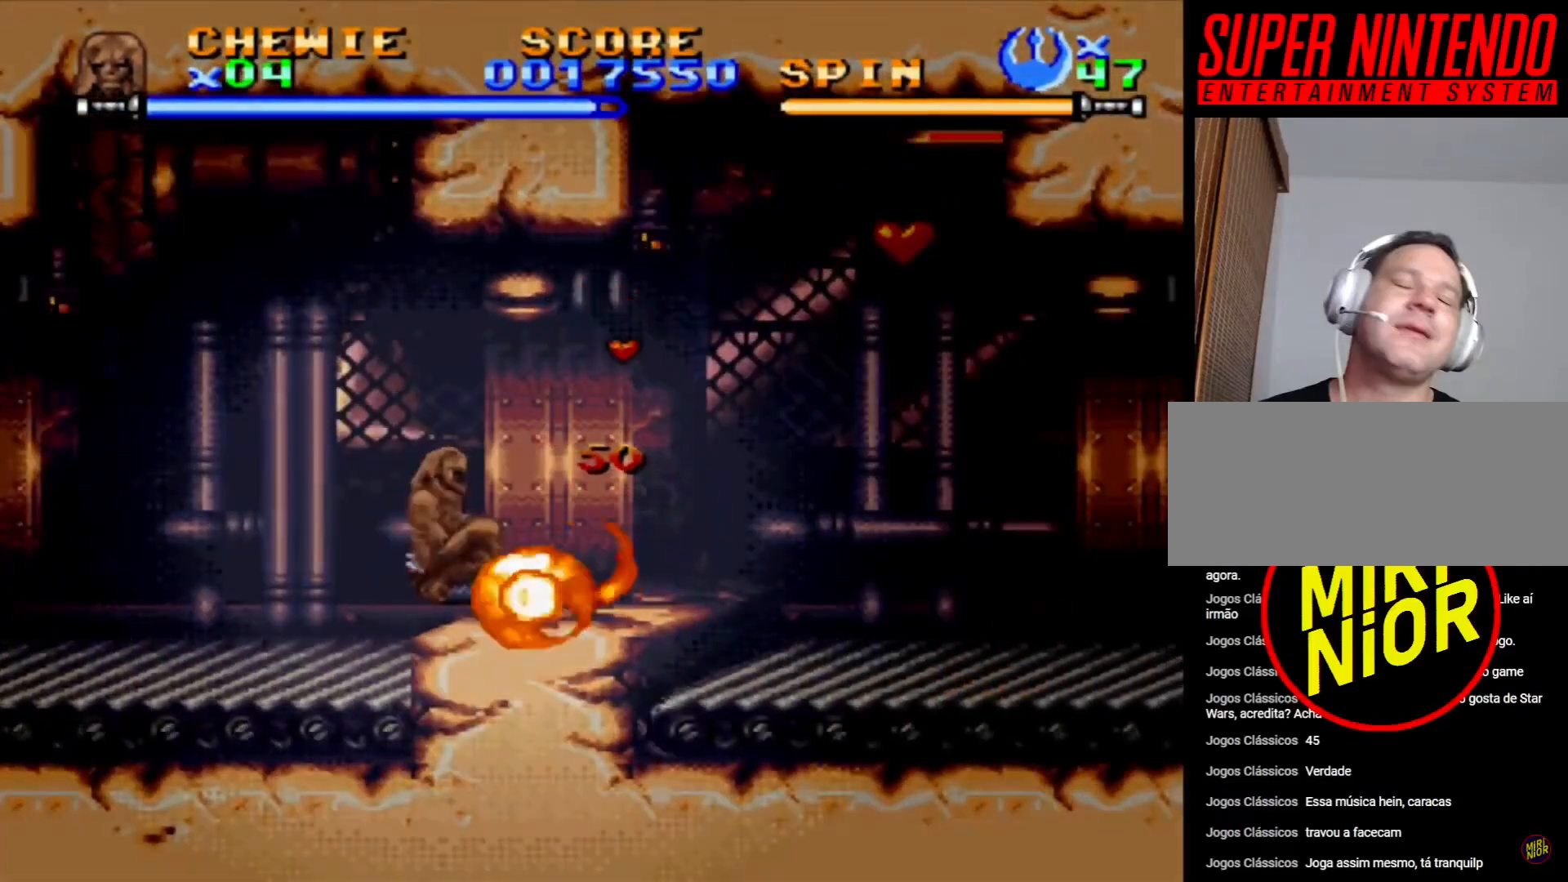
{"buttons": [], "events": [[100, "DPAD_RIGHT", "up"], [150, "DPAD_DOWN", "up"], [283, "SQUARE", "up"]]}
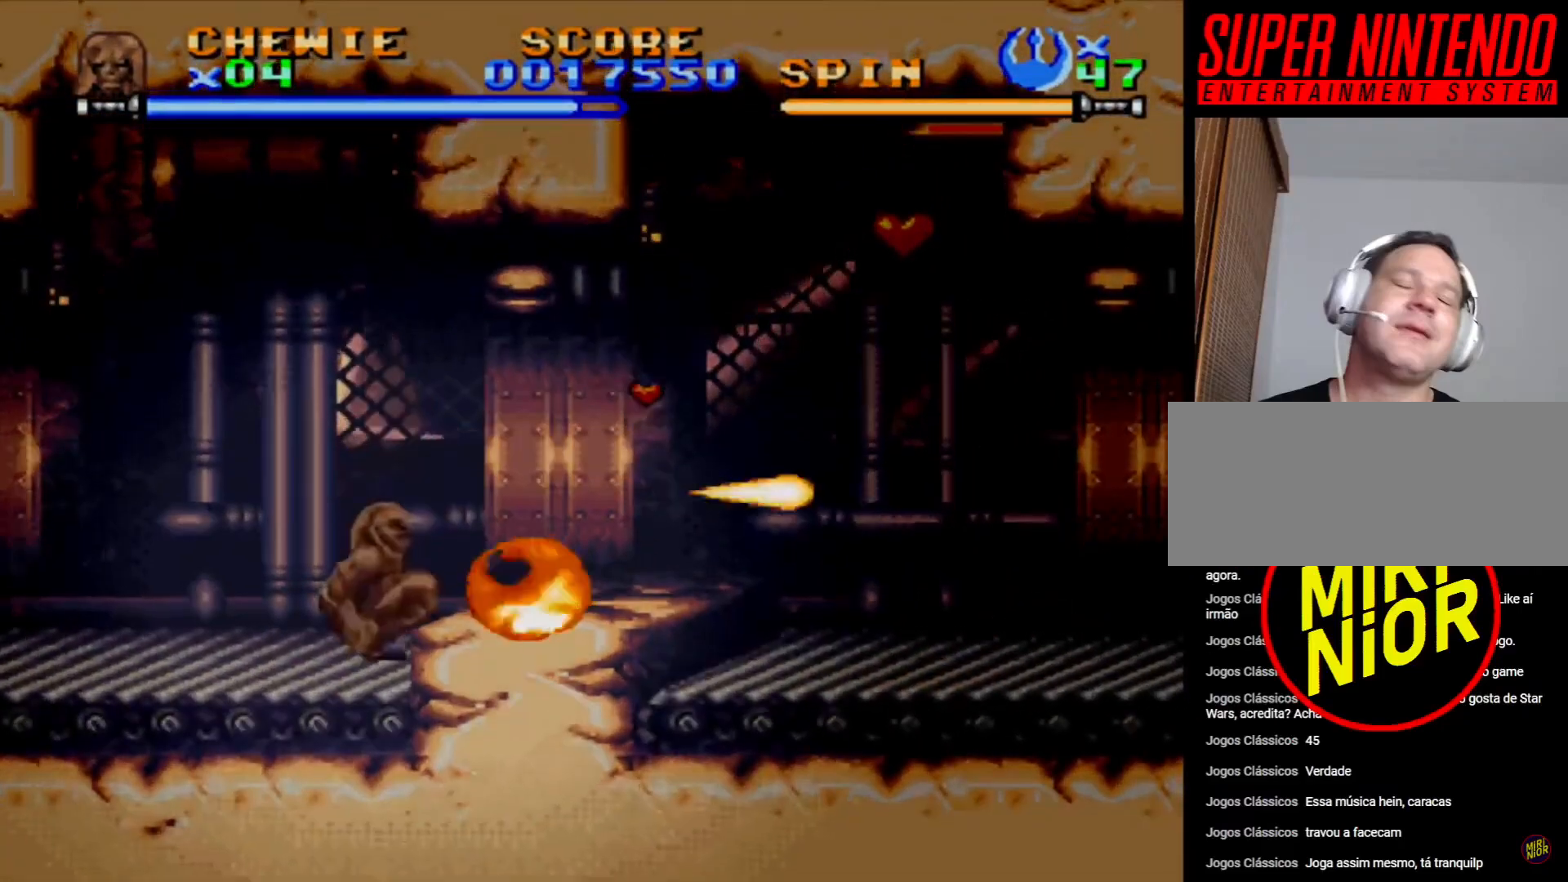
{"buttons": ["DPAD_RIGHT"], "events": [[450, "DPAD_RIGHT", "down"]]}
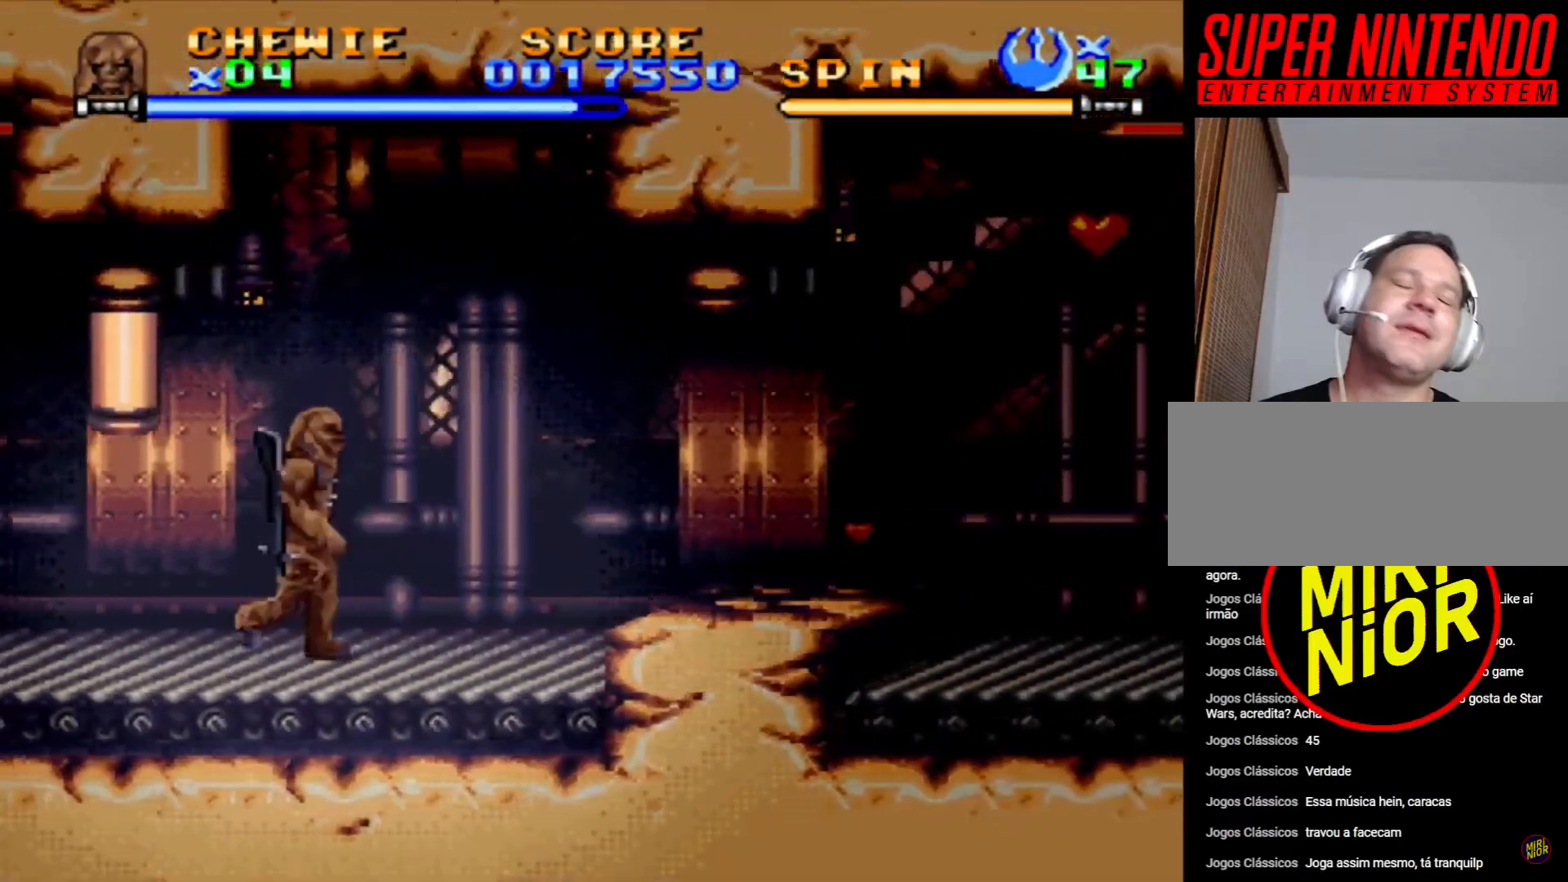
{"buttons": ["DPAD_RIGHT"], "events": []}
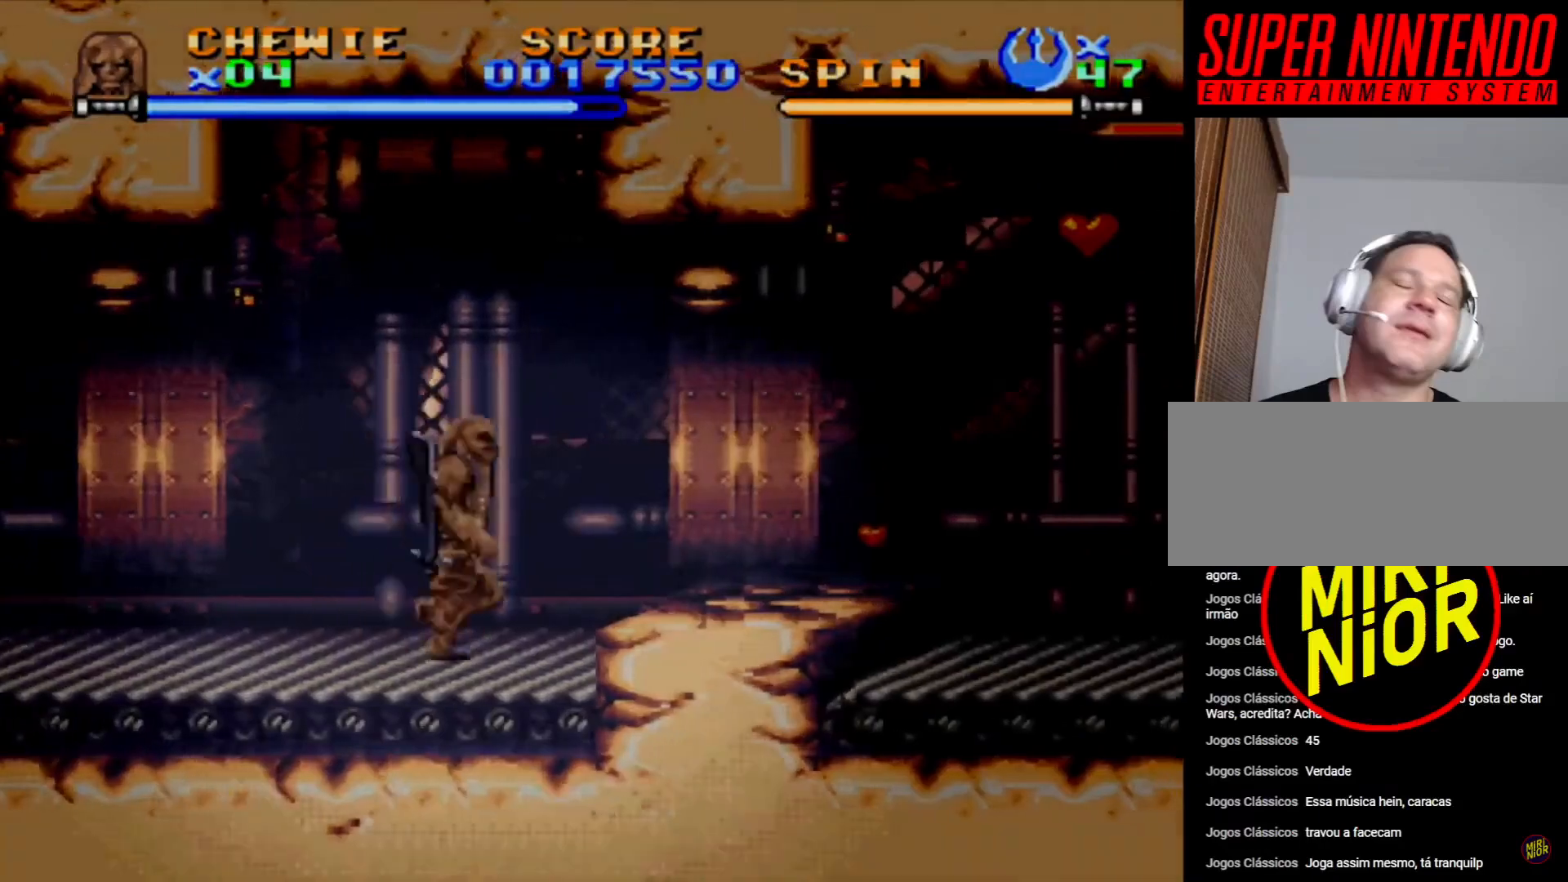
{"buttons": [], "events": [[217, "DPAD_RIGHT", "up"]]}
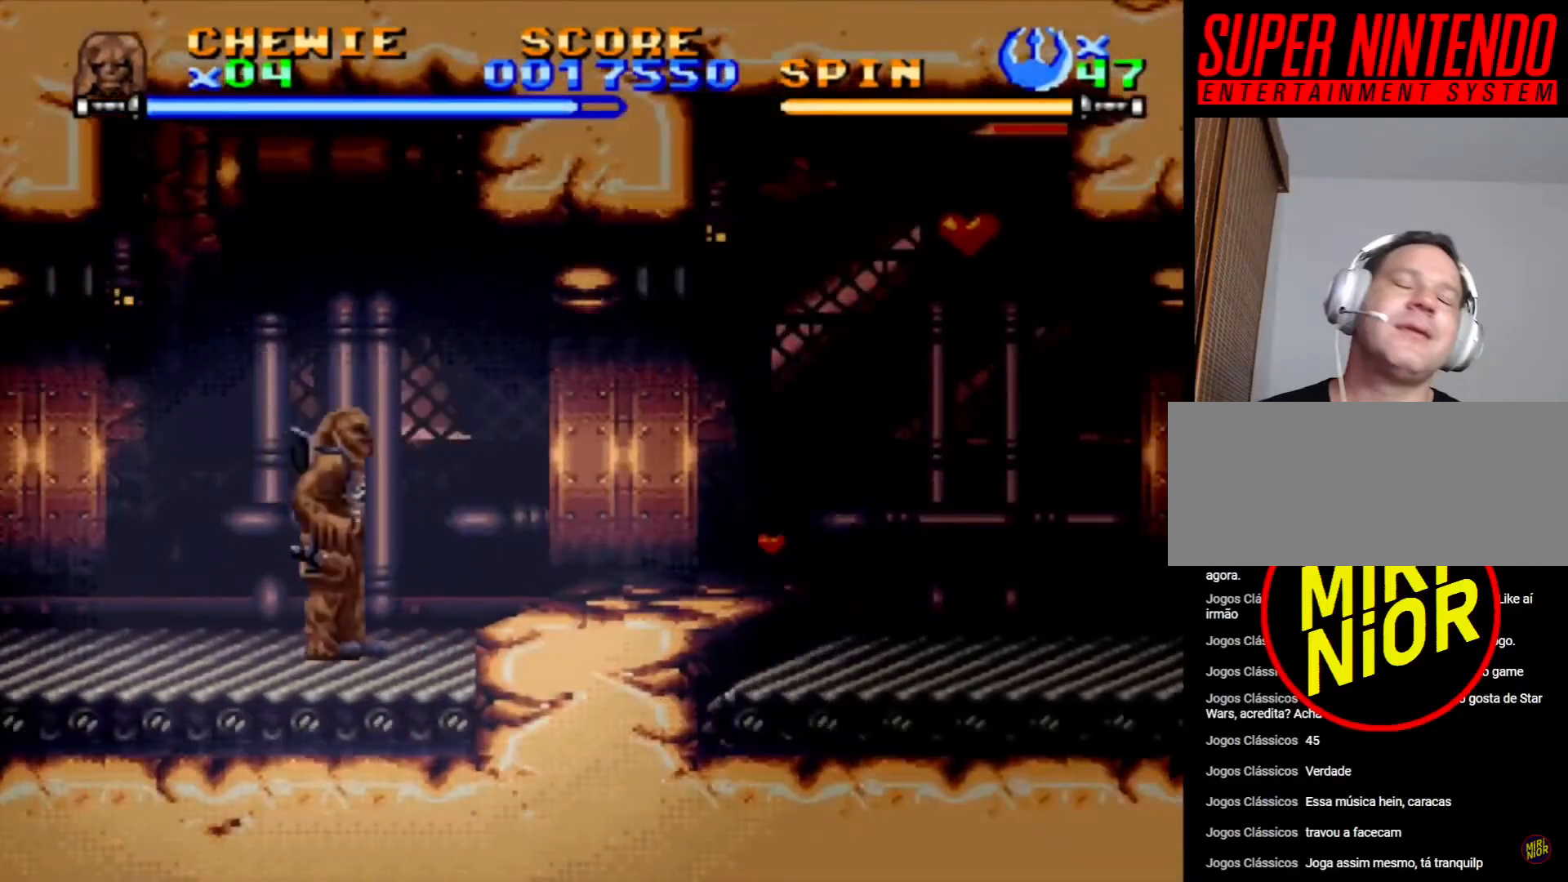
{"buttons": ["DPAD_RIGHT"], "events": [[83, "DPAD_RIGHT", "down"]]}